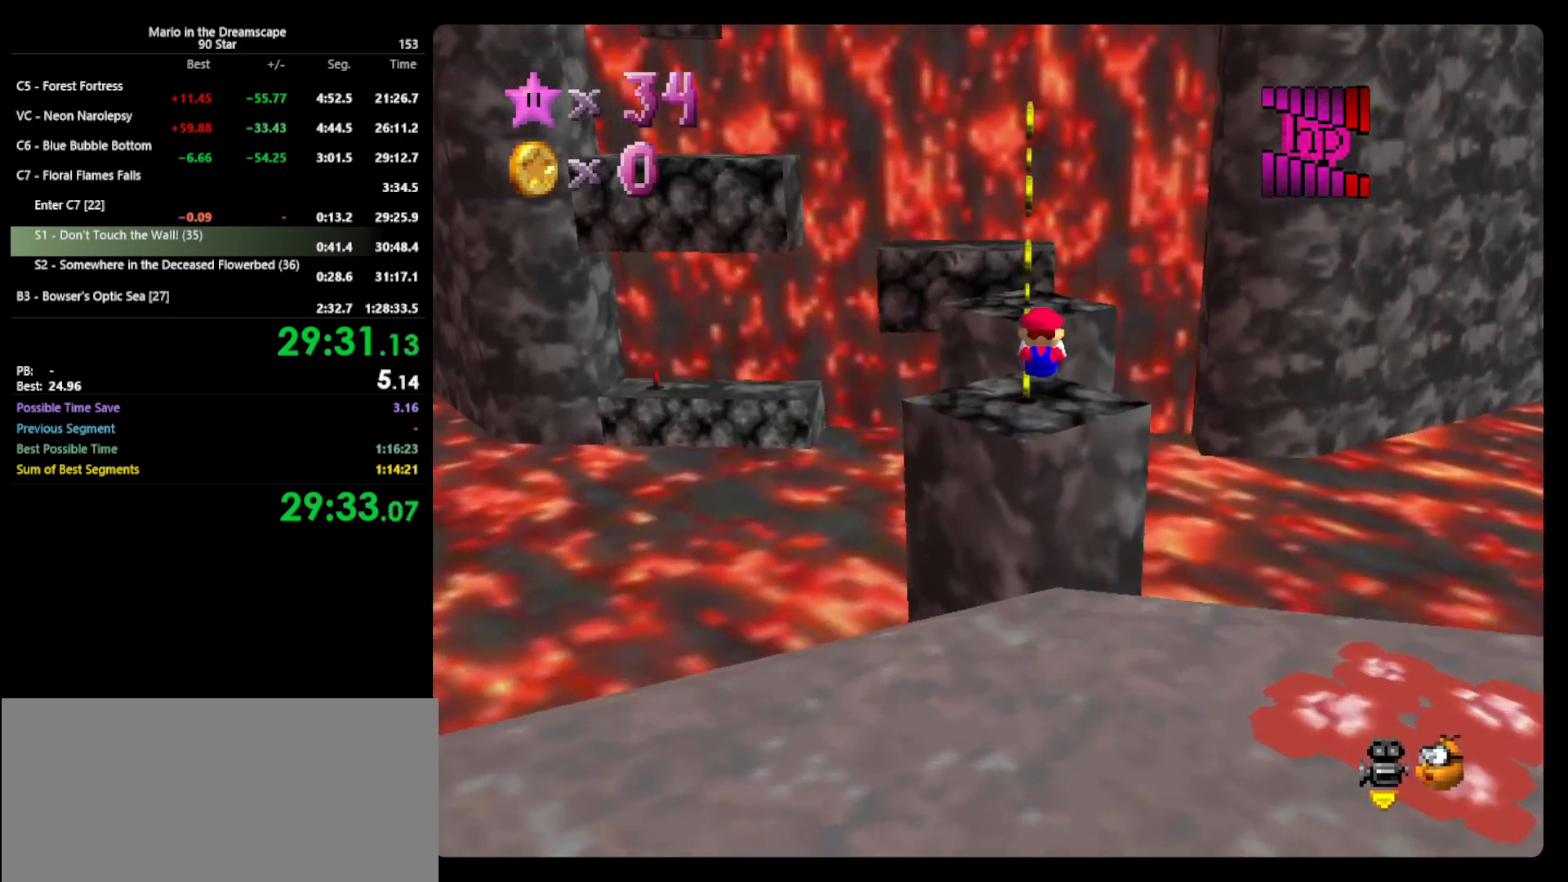
Gameplay with a controller (Nintendo layout); each line is a JSON object with the inputs held at the frame after it. "events" lists button and stick changes between this image and that frame as [ms after this image, input, new state], when the widget could be followed in between. Not read: L3 R3.
{"buttons": ["A"], "left_stick": "up", "events": [[400, "A", "down"]]}
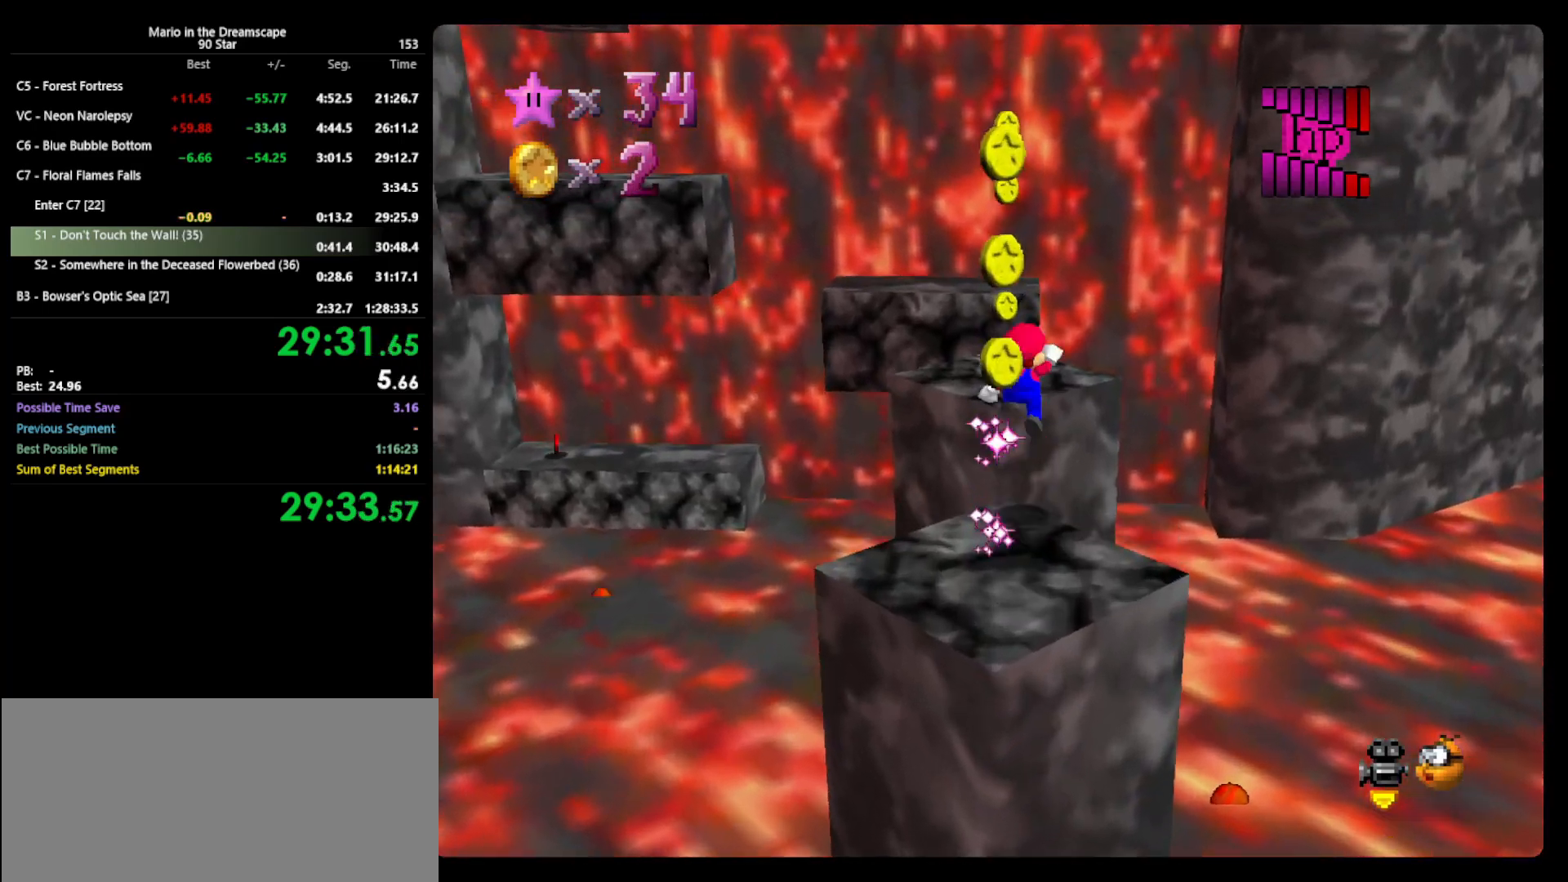
{"buttons": [], "left_stick": "up", "events": [[200, "A", "up"], [300, "B", "down"], [400, "B", "up"]]}
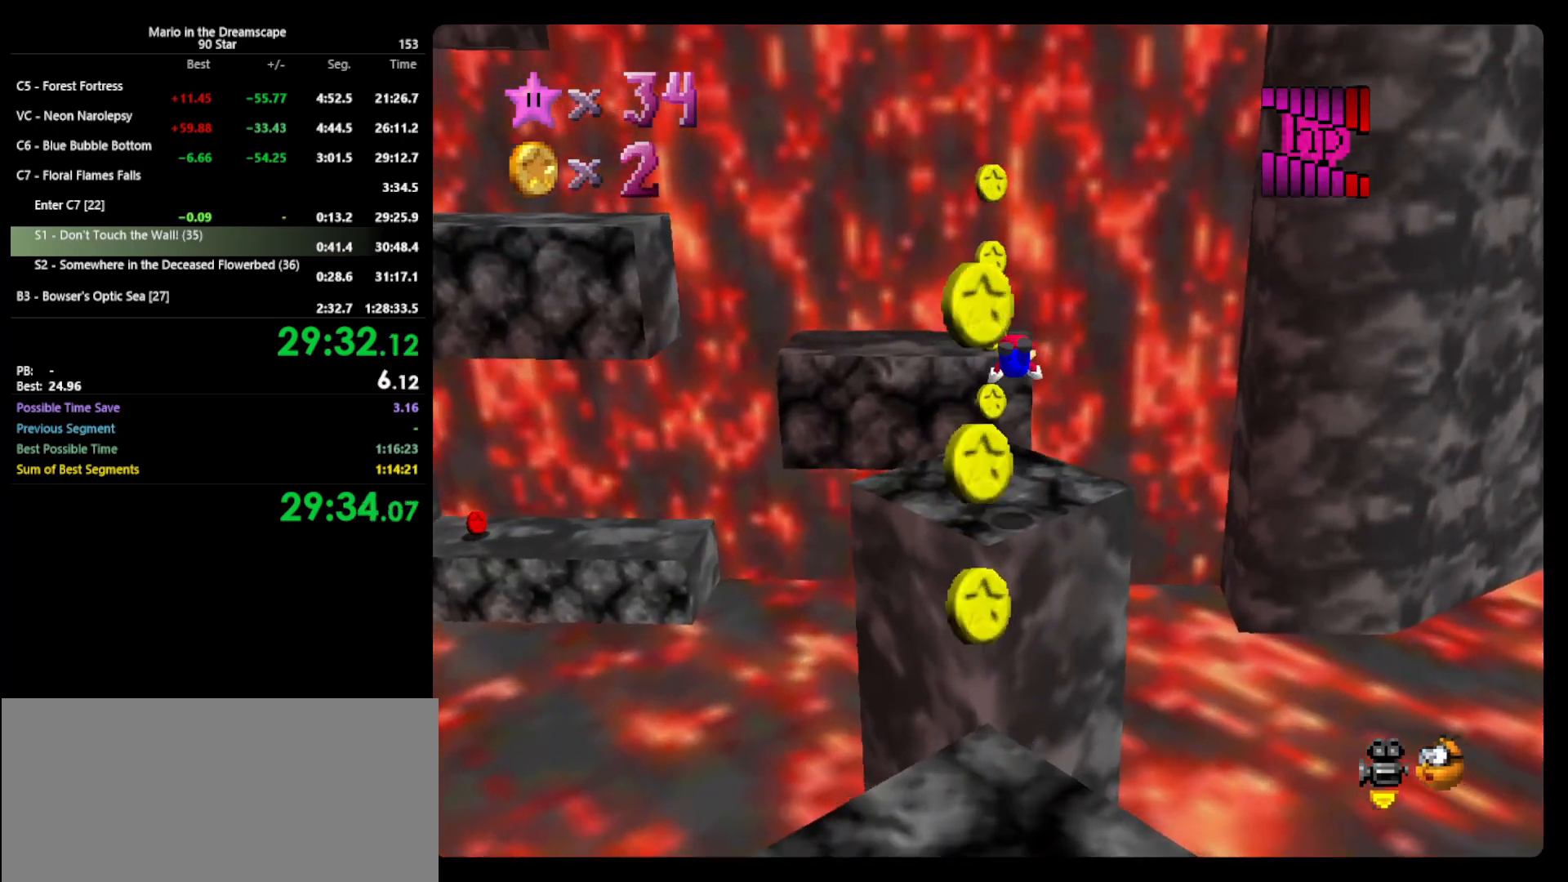
{"buttons": [], "left_stick": "center", "events": [[233, "A", "down"], [300, "B", "down"], [400, "A", "up"], [400, "B", "up"], [500, "left_stick", "center"]]}
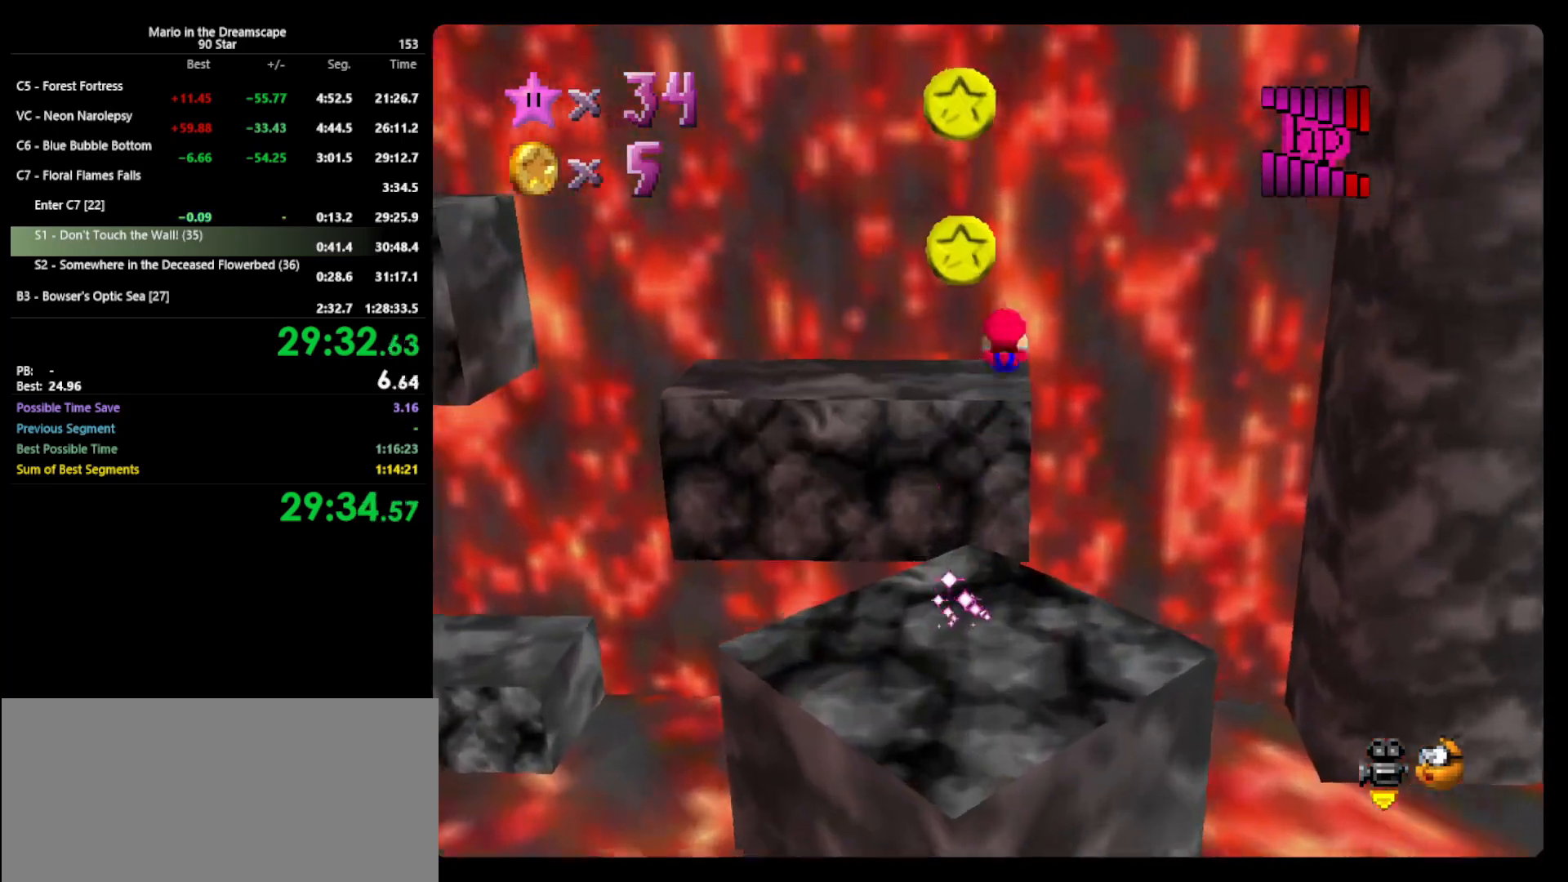
{"buttons": [], "left_stick": "down-left", "events": [[133, "left_stick", "left"], [367, "left_stick", "down-left"]]}
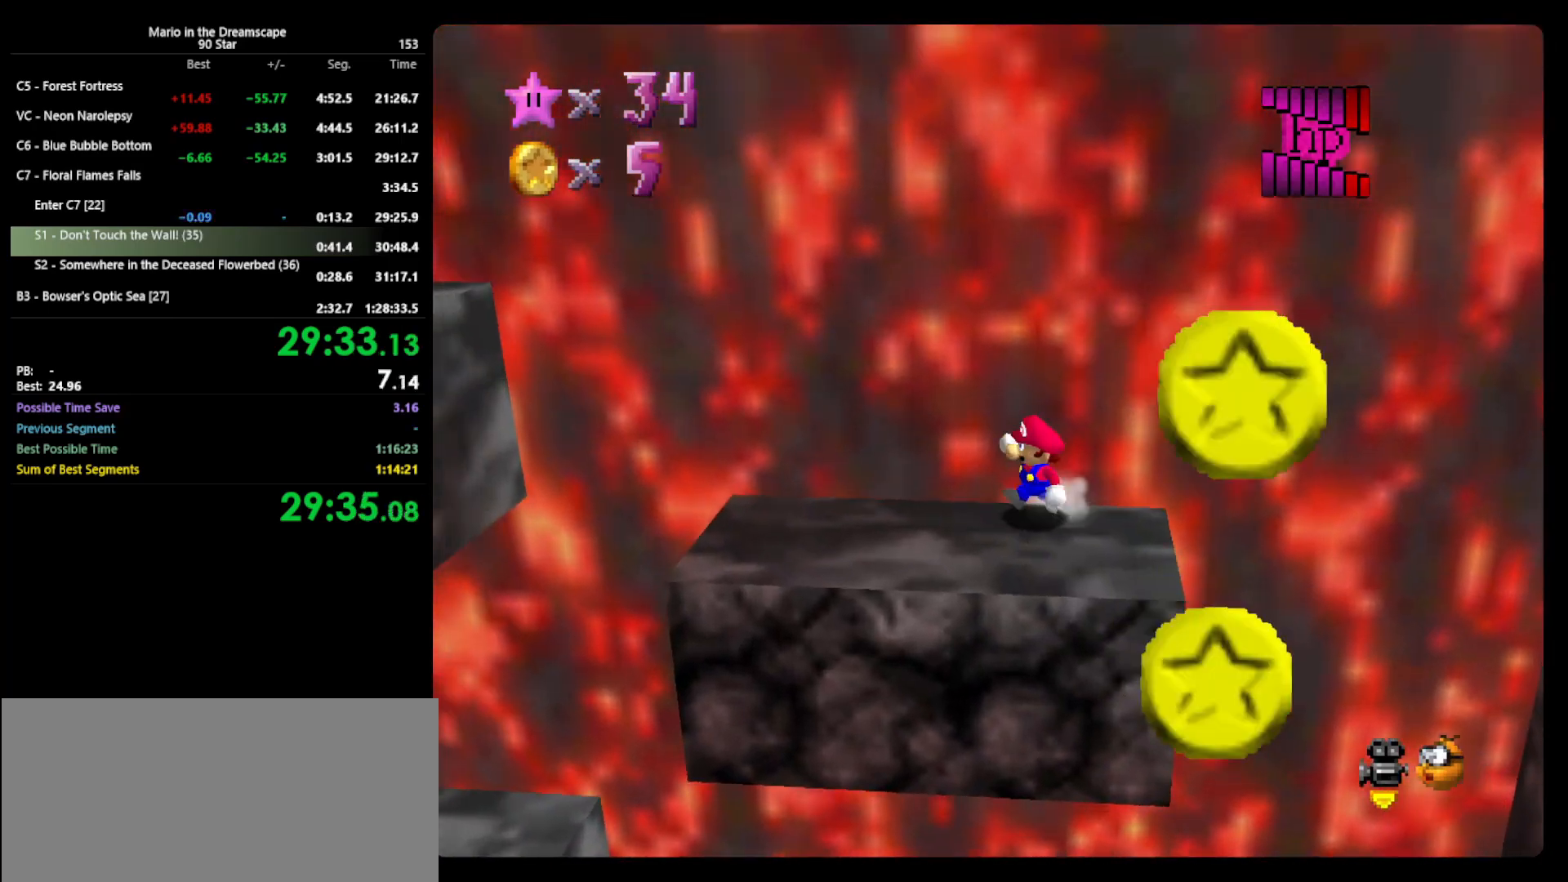
{"buttons": [], "left_stick": "left", "events": [[333, "left_stick", "left"]]}
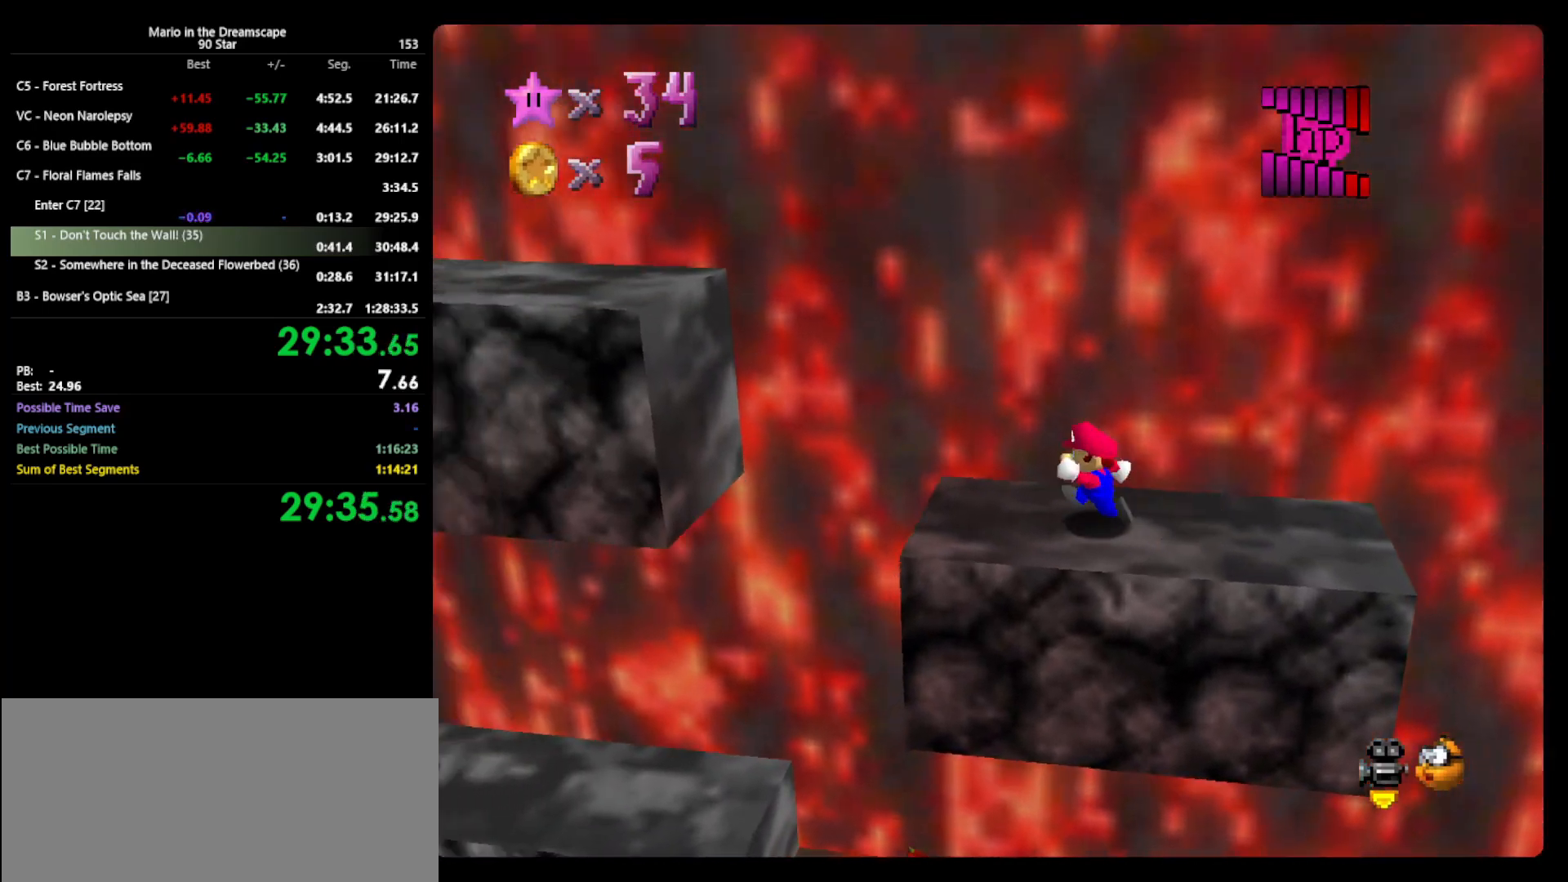
{"buttons": ["A"], "left_stick": "left", "events": [[333, "A", "down"]]}
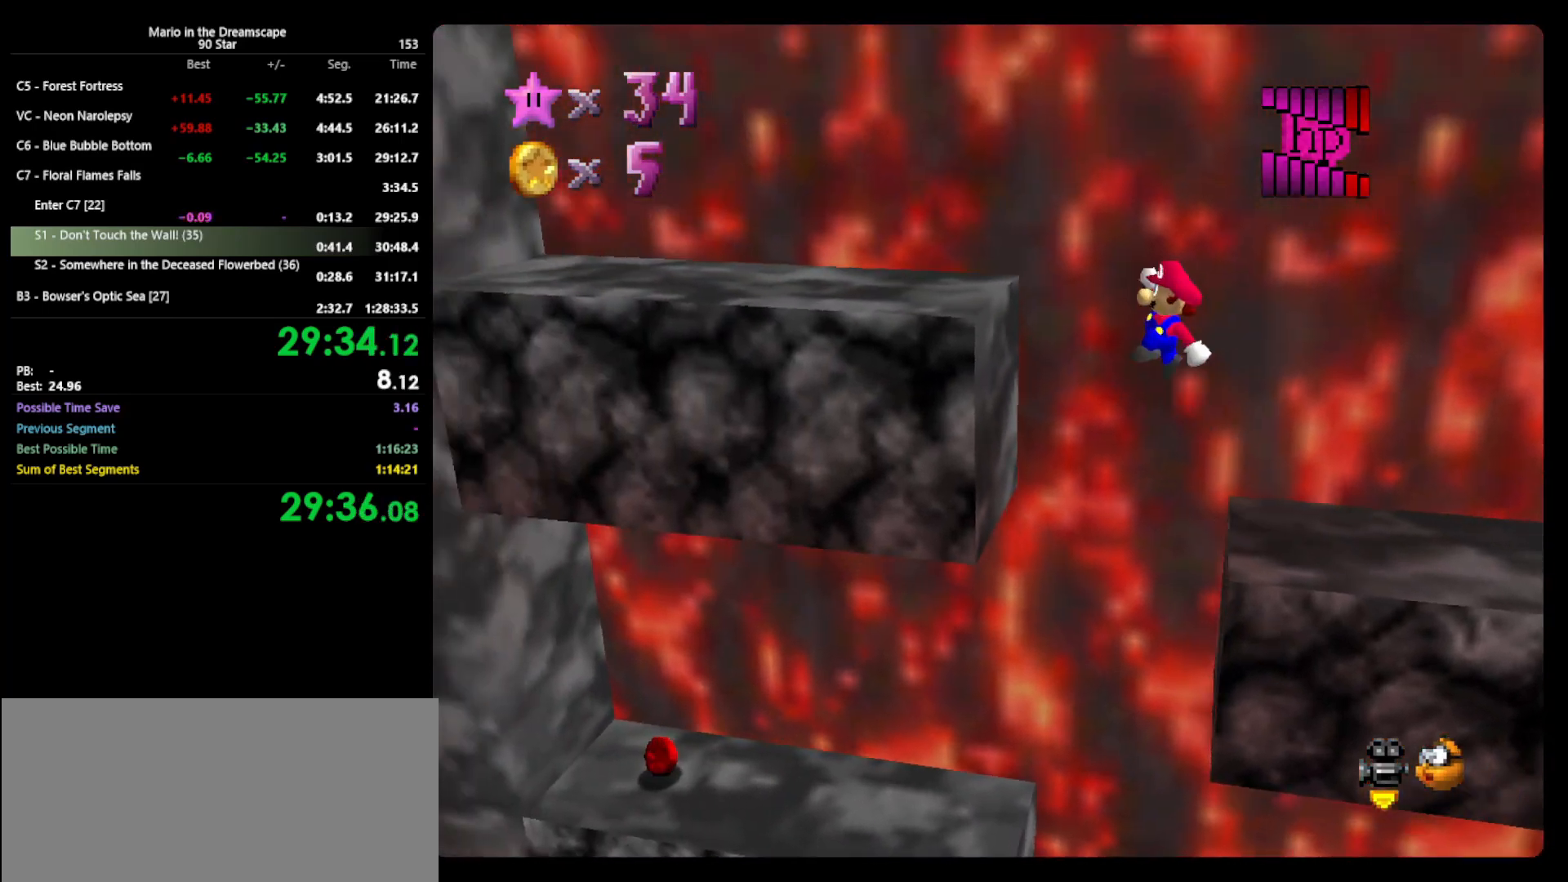
{"buttons": [], "left_stick": "left", "events": [[33, "left_stick", "right"], [133, "B", "down"], [133, "left_stick", "left"], [333, "A", "up"], [333, "B", "up"]]}
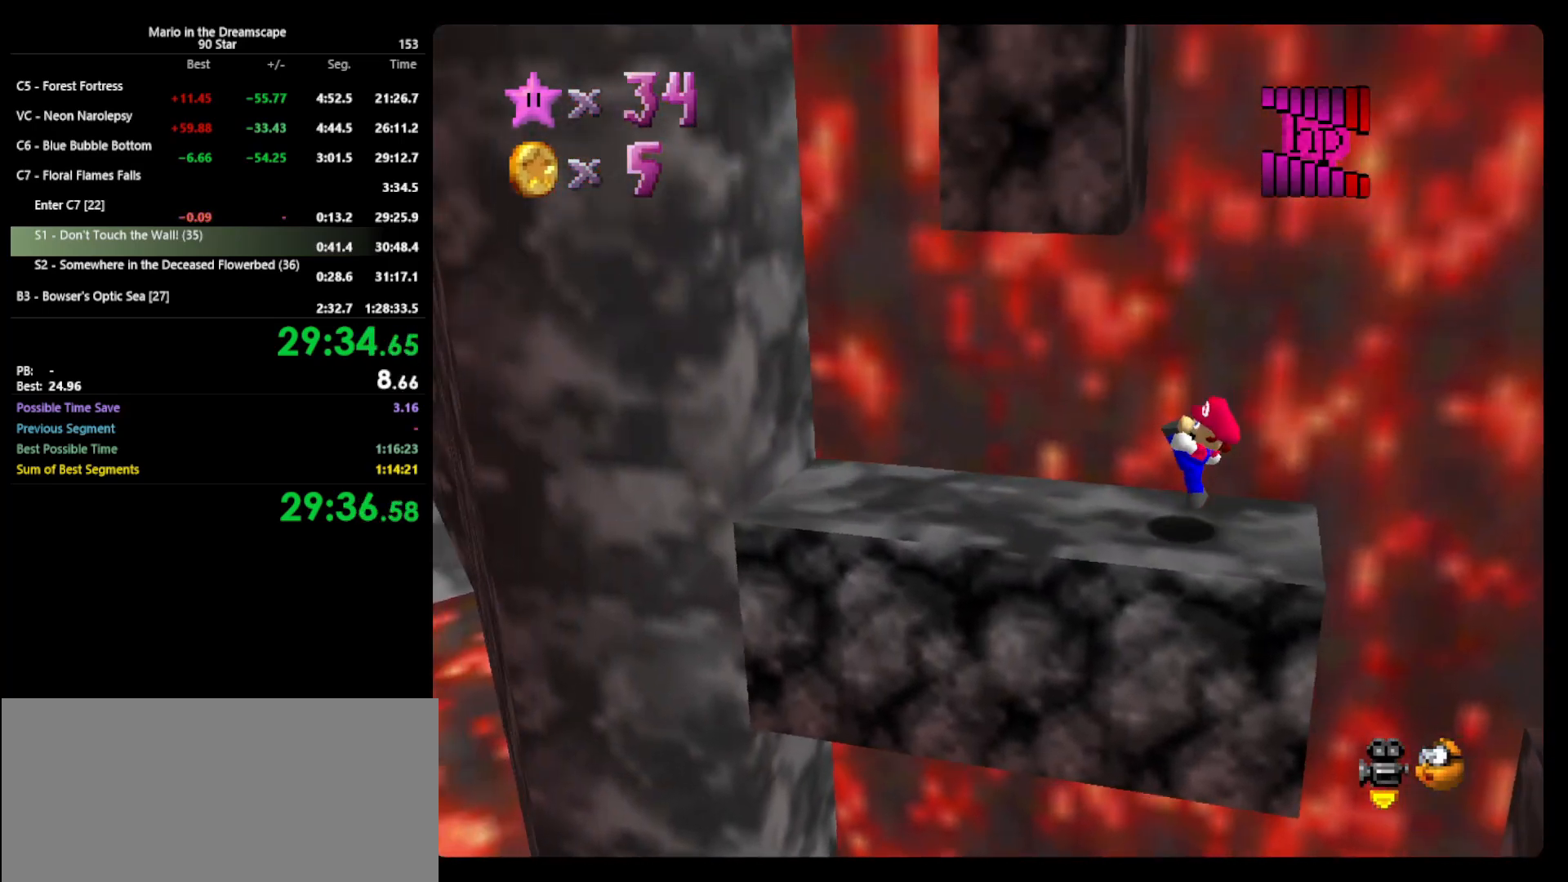
{"buttons": ["A"], "left_stick": "left", "events": [[433, "A", "down"]]}
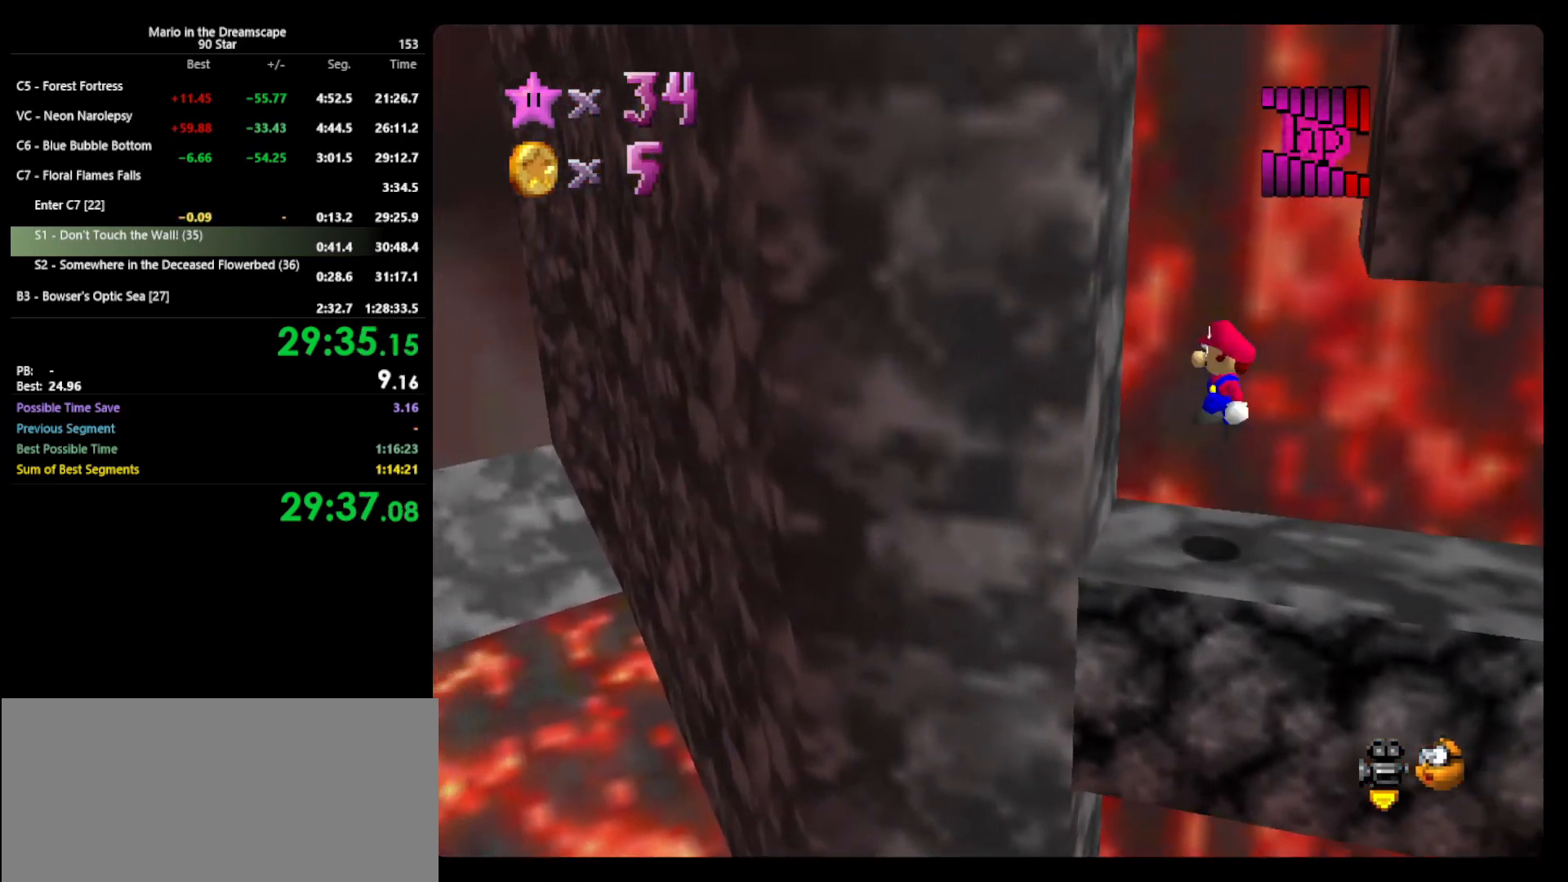
{"buttons": ["A"], "left_stick": "left", "events": [[100, "A", "up"], [200, "A", "down"], [200, "left_stick", "right"], [333, "A", "up"], [467, "A", "down"], [467, "left_stick", "left"]]}
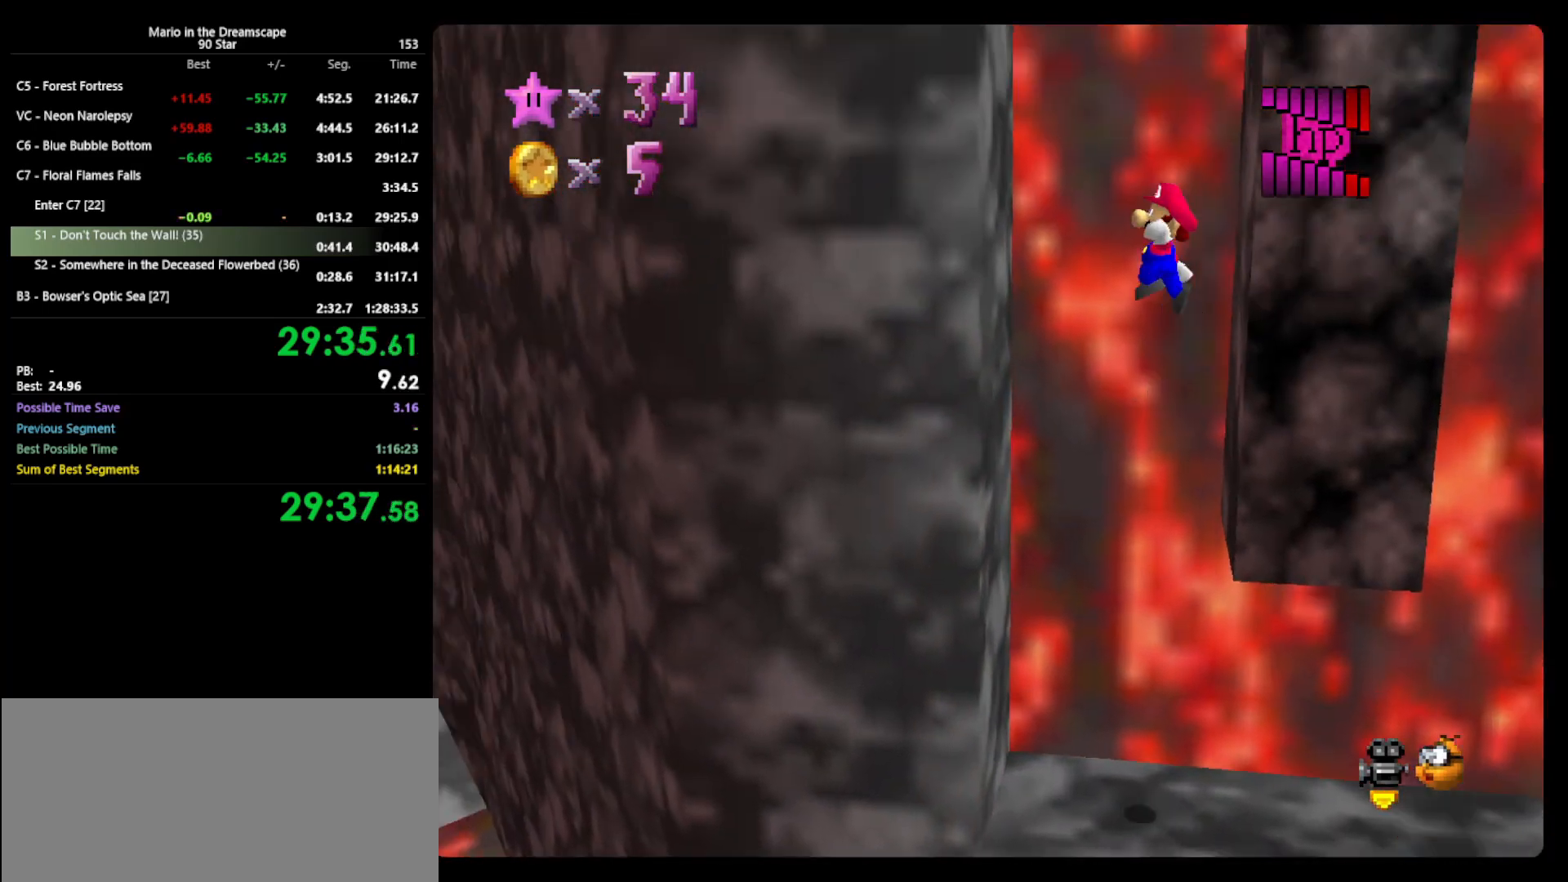
{"buttons": [], "left_stick": "center", "events": [[133, "A", "up"], [233, "A", "down"], [267, "left_stick", "center"], [333, "A", "up"]]}
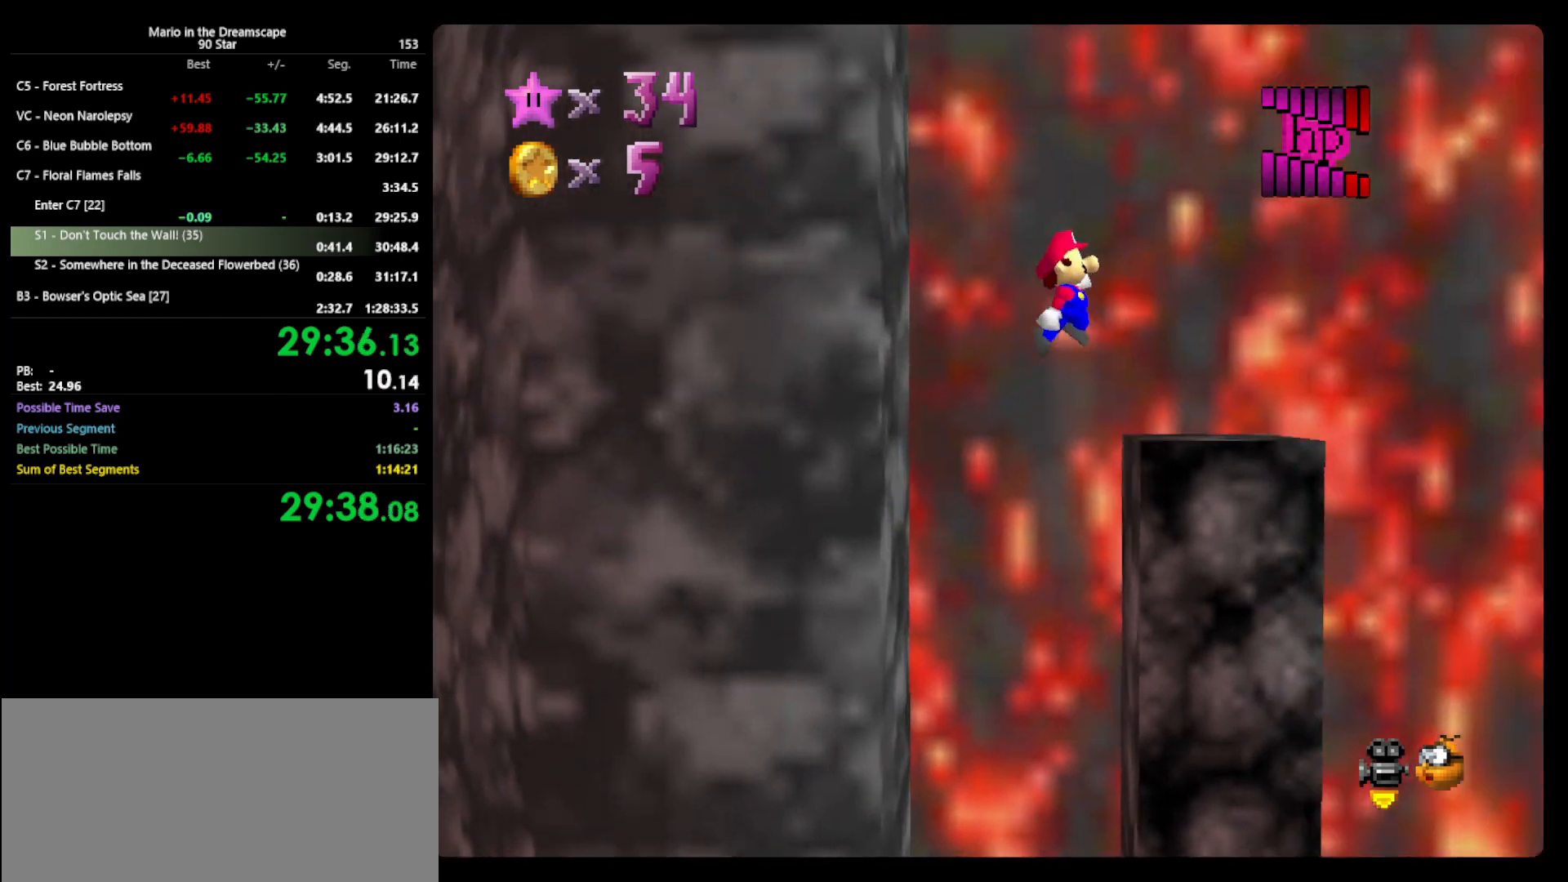
{"buttons": ["A"], "left_stick": "up", "events": [[133, "left_stick", "up-right"], [300, "A", "down"], [367, "left_stick", "up"]]}
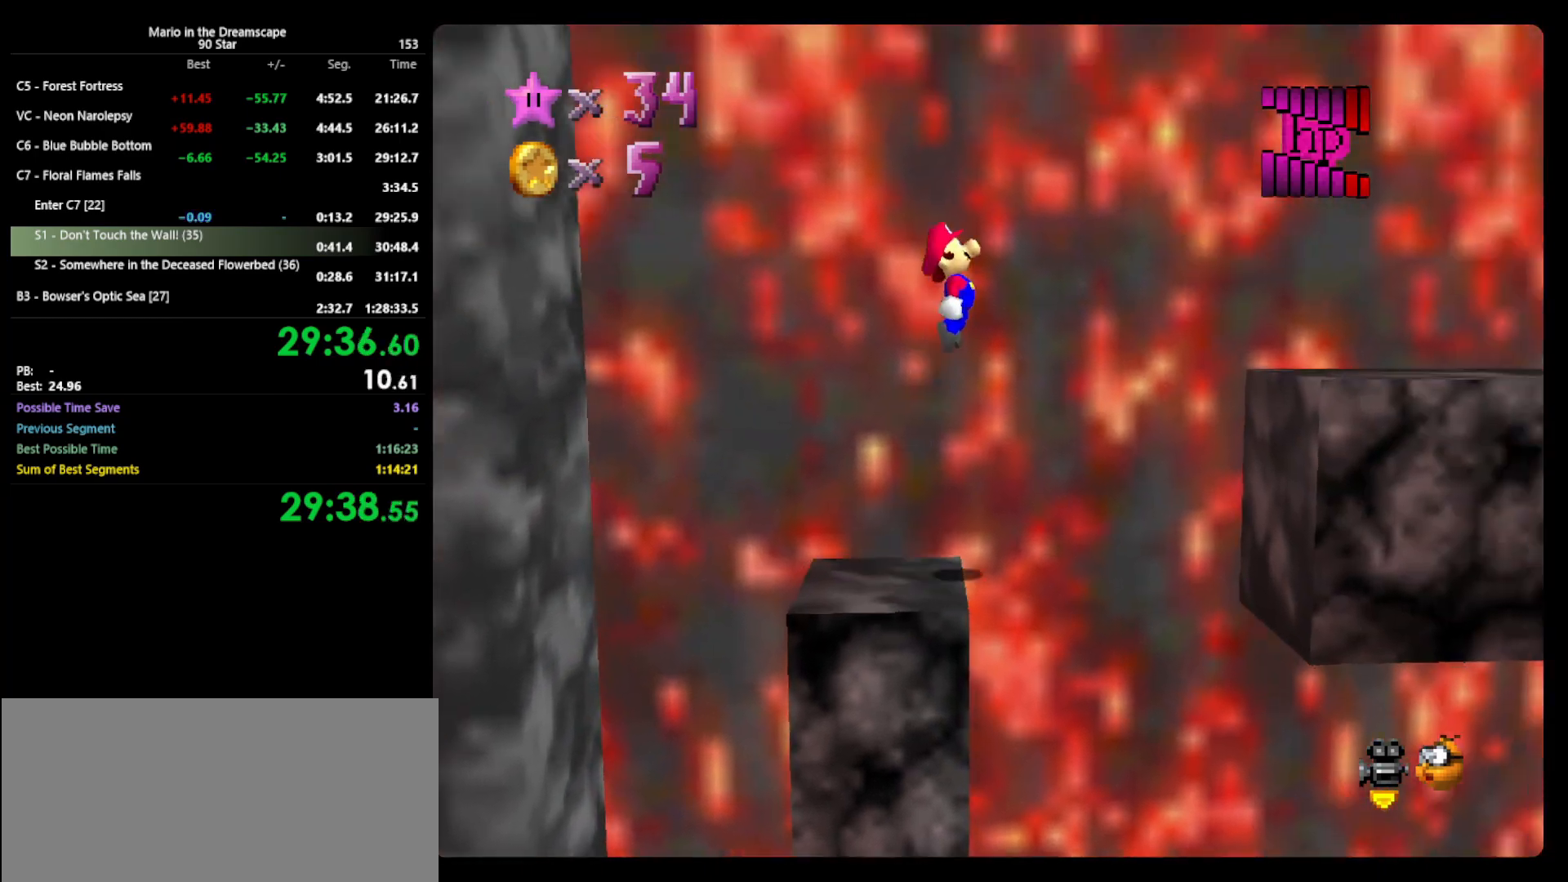
{"buttons": [], "left_stick": "up-left", "events": [[233, "A", "up"], [300, "left_stick", "up-left"]]}
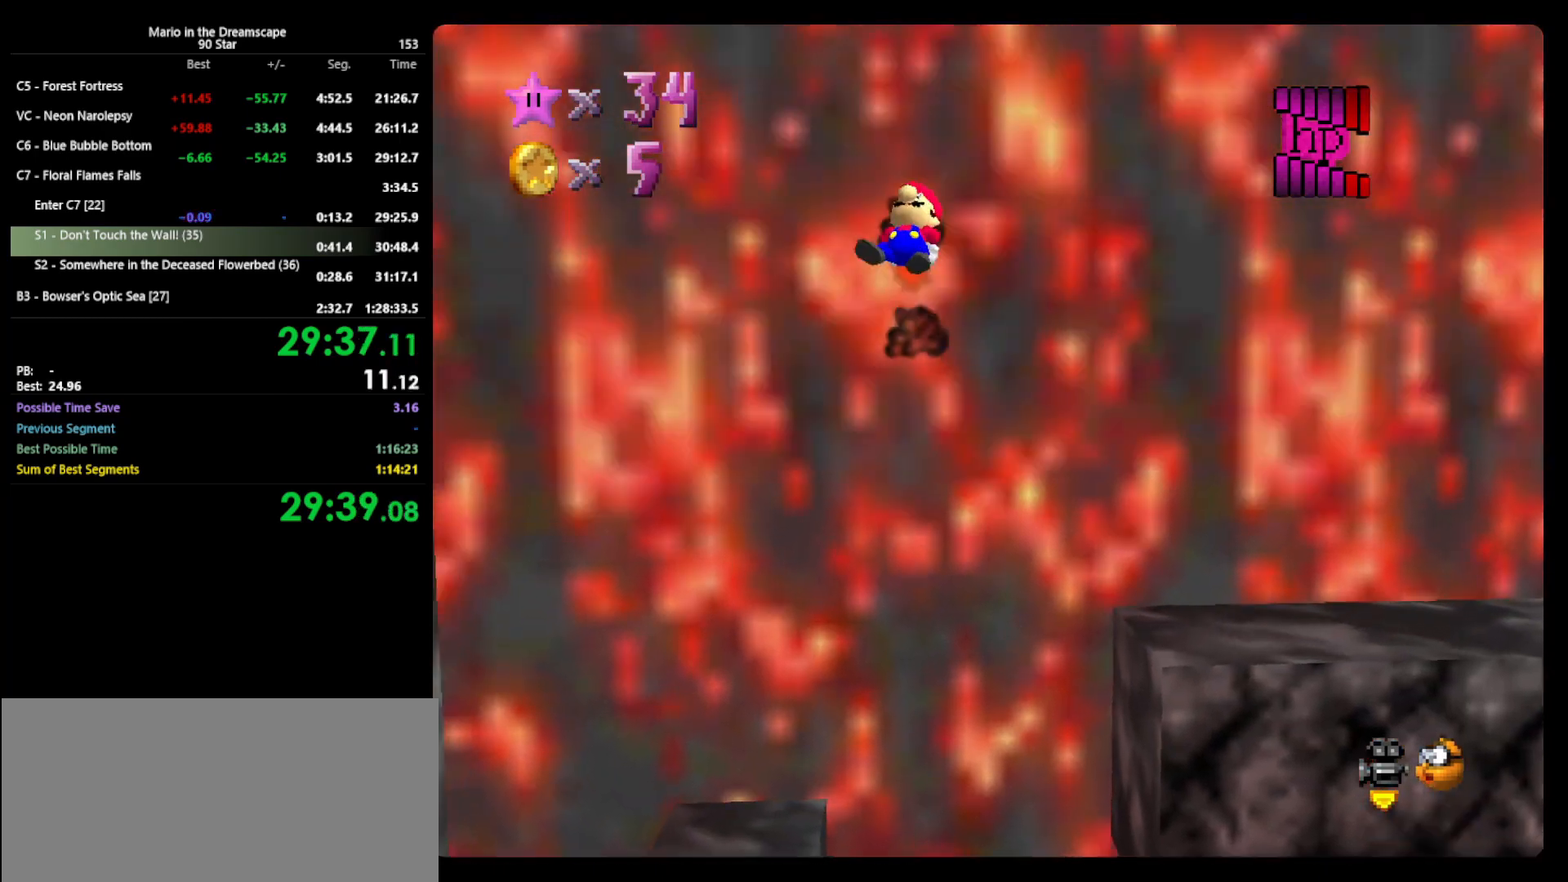
{"buttons": [], "left_stick": "up-left", "events": []}
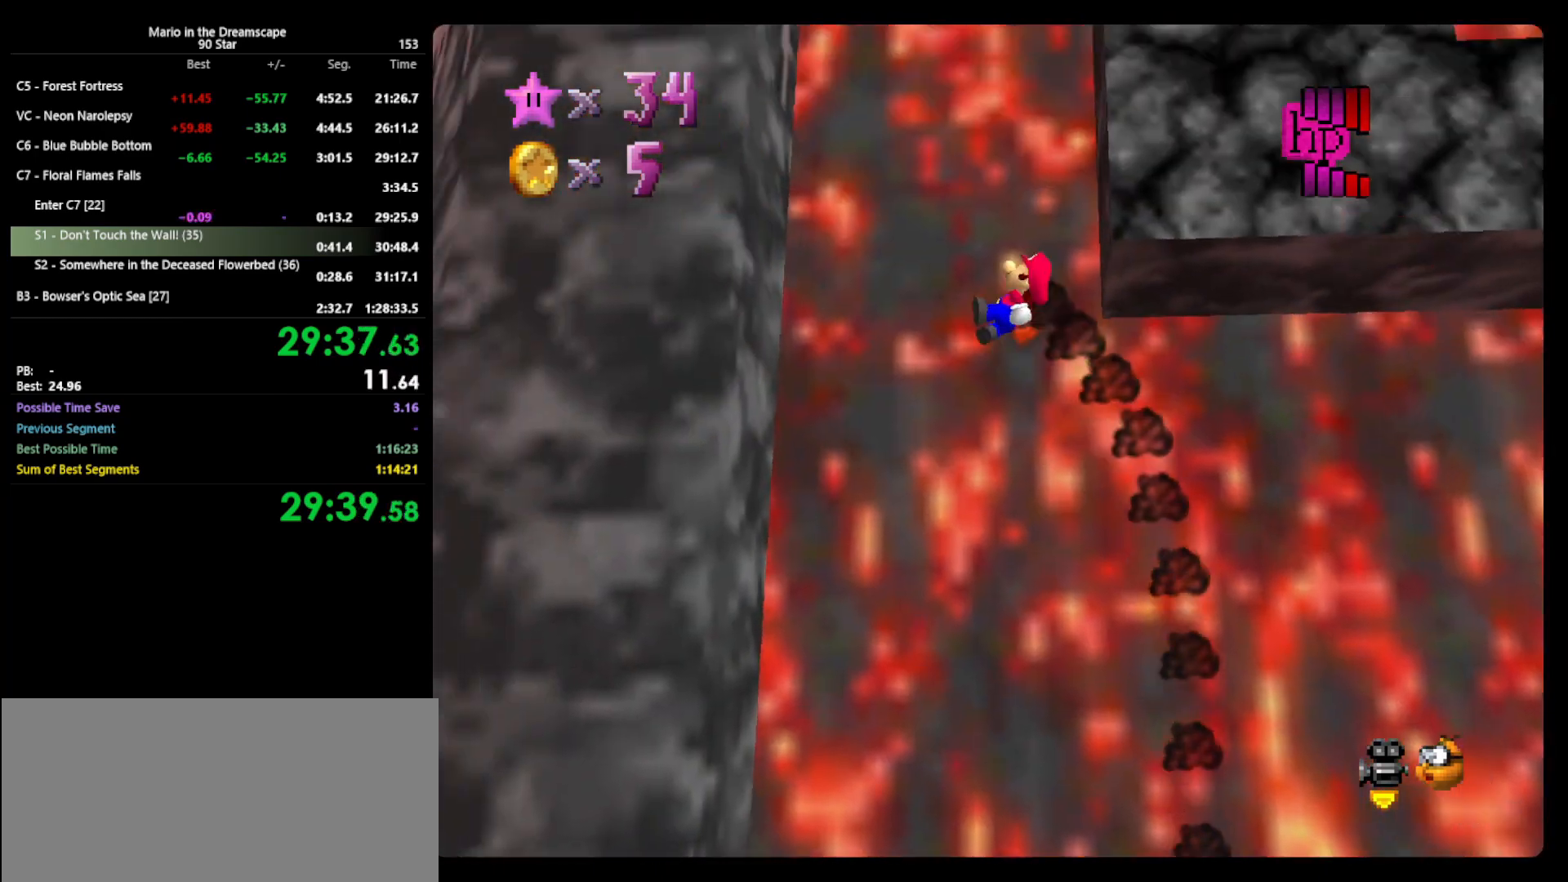
{"buttons": [], "left_stick": "up", "events": [[367, "left_stick", "up"]]}
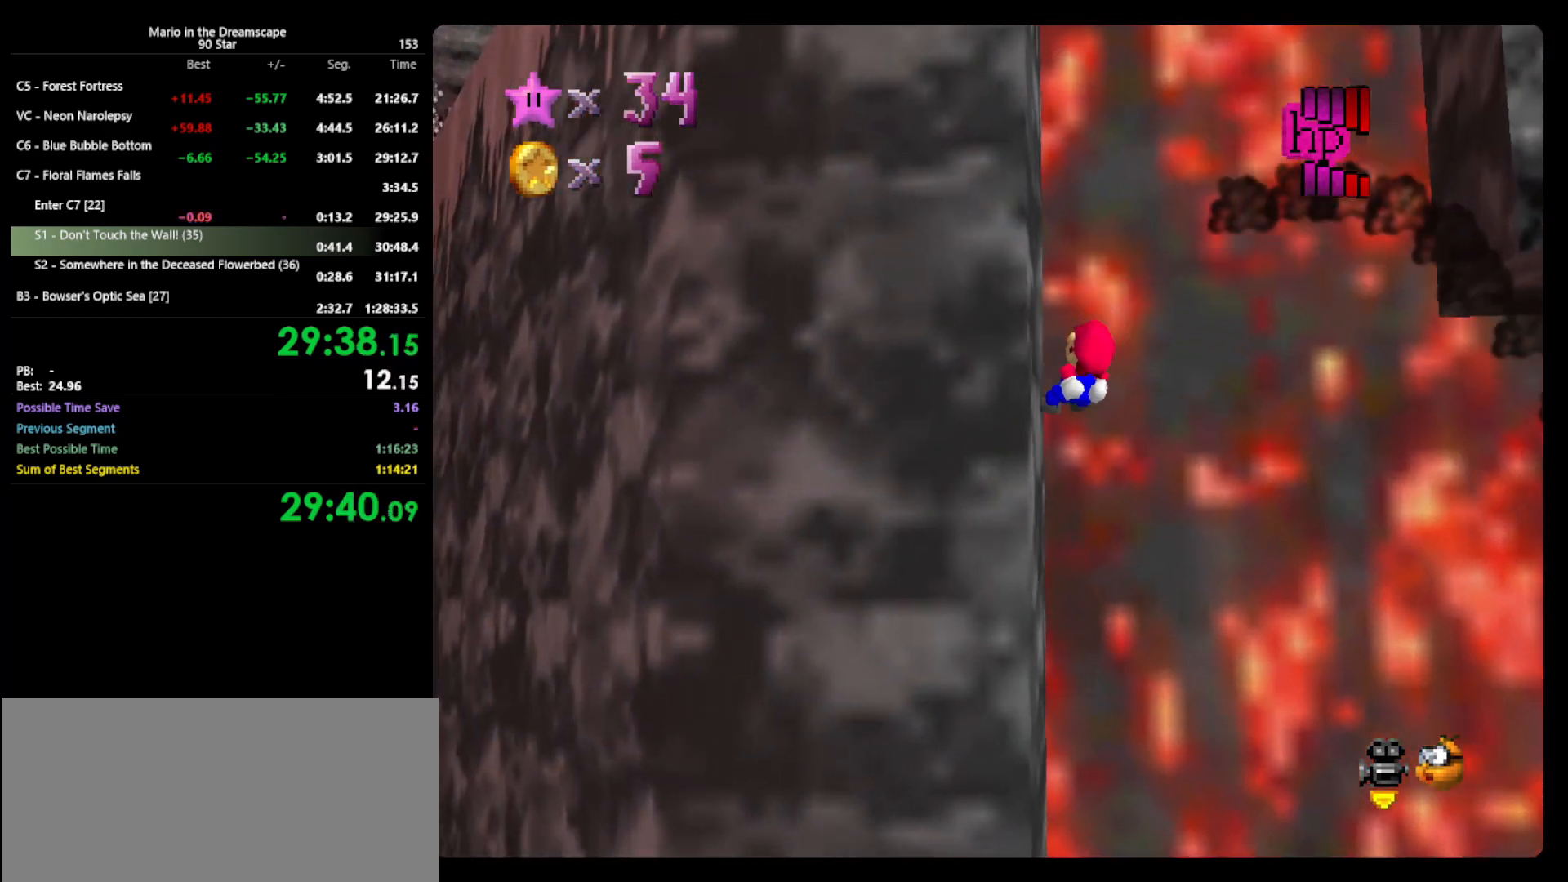
{"buttons": [], "left_stick": "up-right", "events": [[133, "left_stick", "up-right"]]}
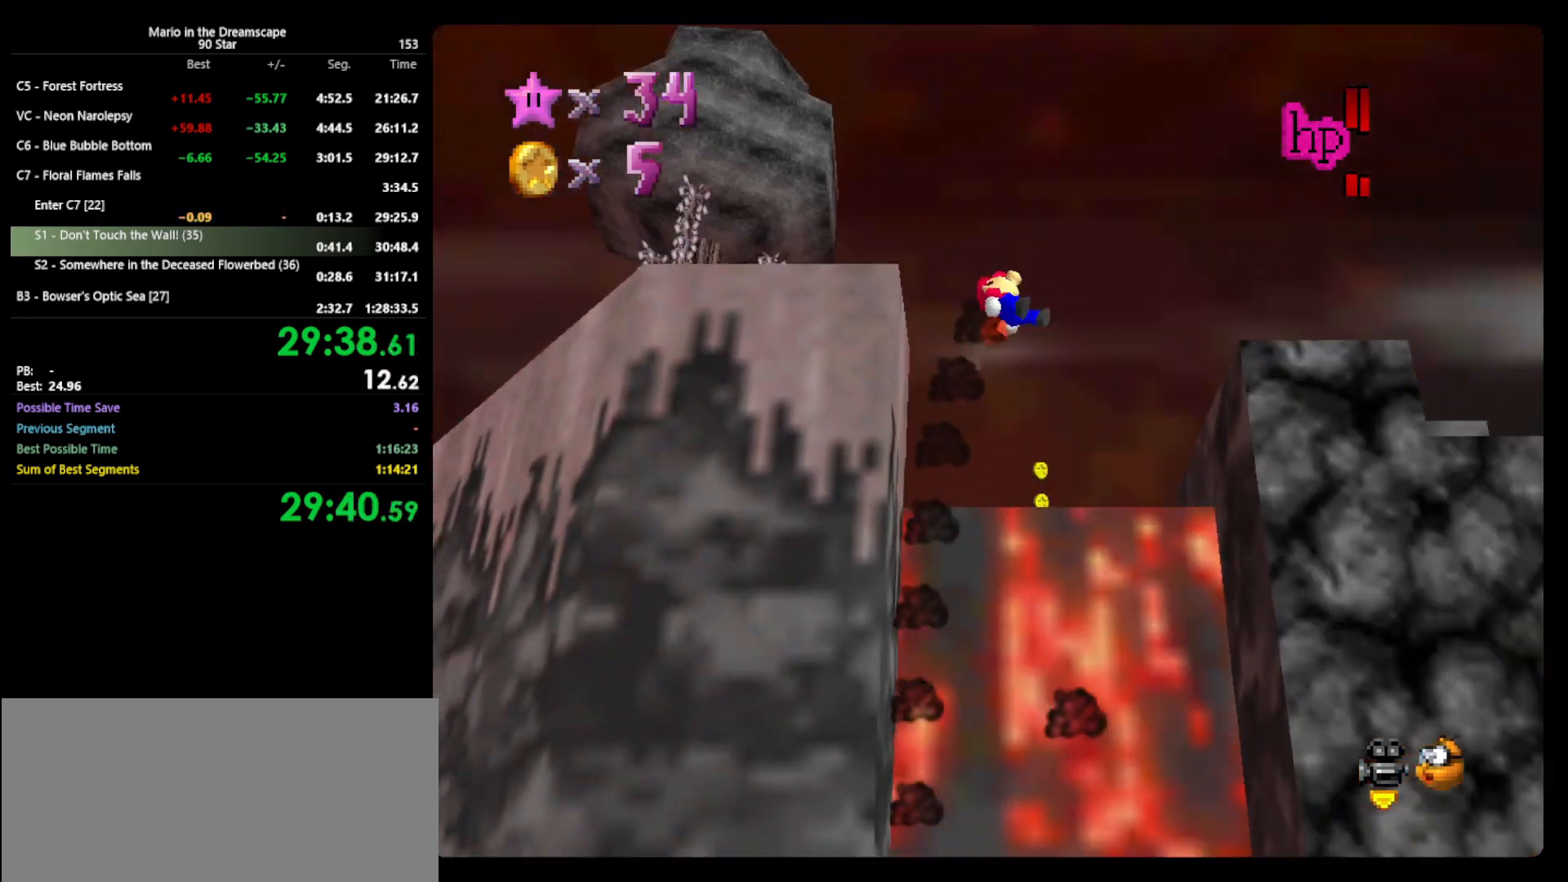
{"buttons": [], "left_stick": "up", "events": [[400, "left_stick", "up"]]}
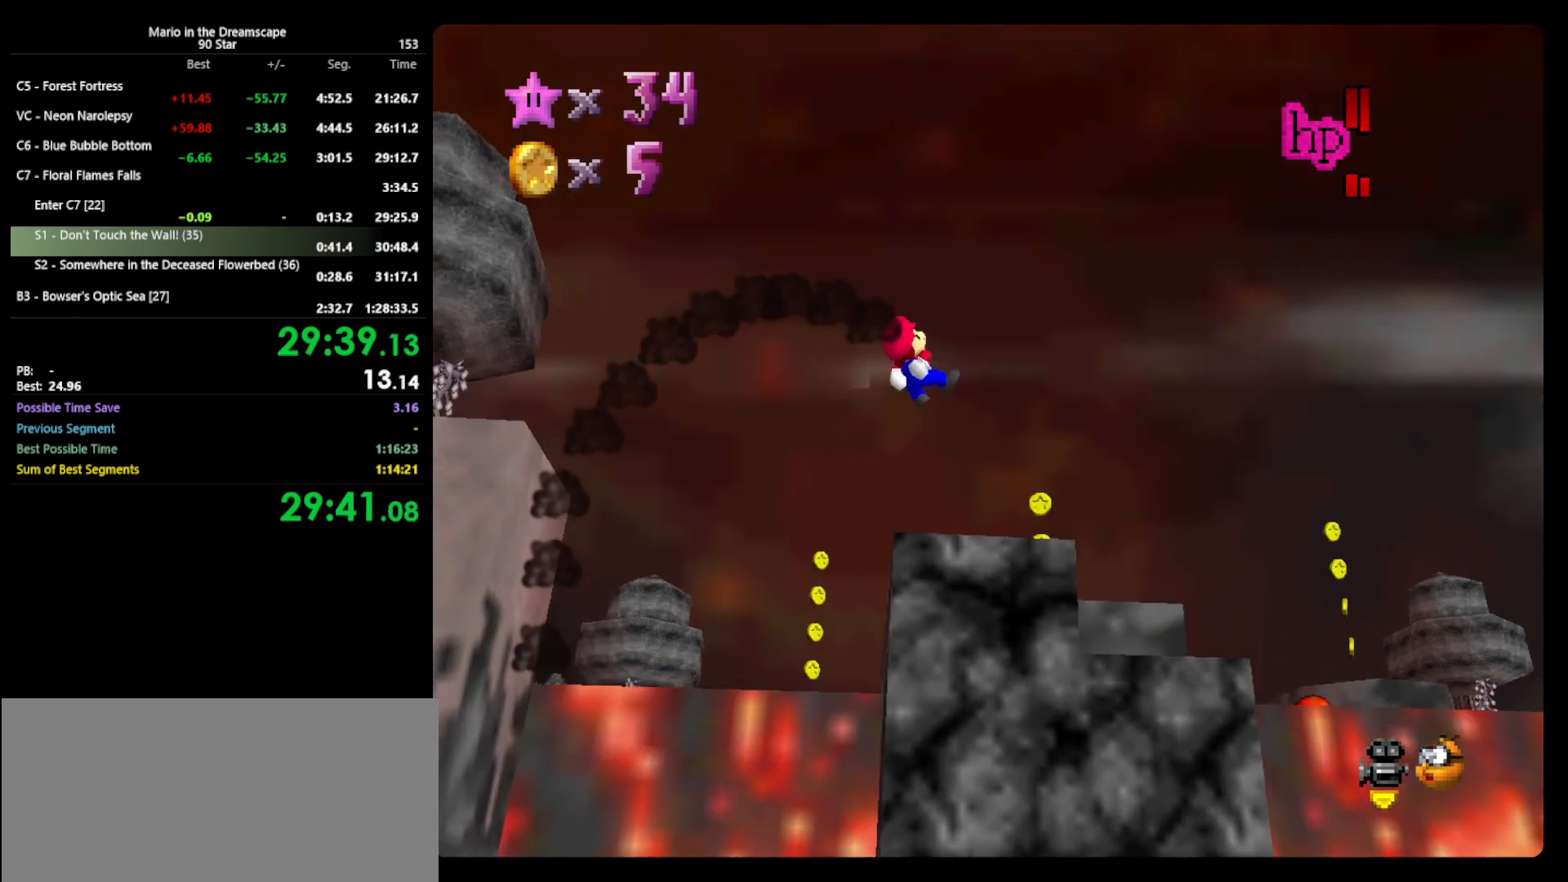
{"buttons": [], "left_stick": "center", "events": [[200, "left_stick", "center"], [233, "R1", "down"], [300, "R1", "up"], [367, "R1", "down"], [467, "R1", "up"]]}
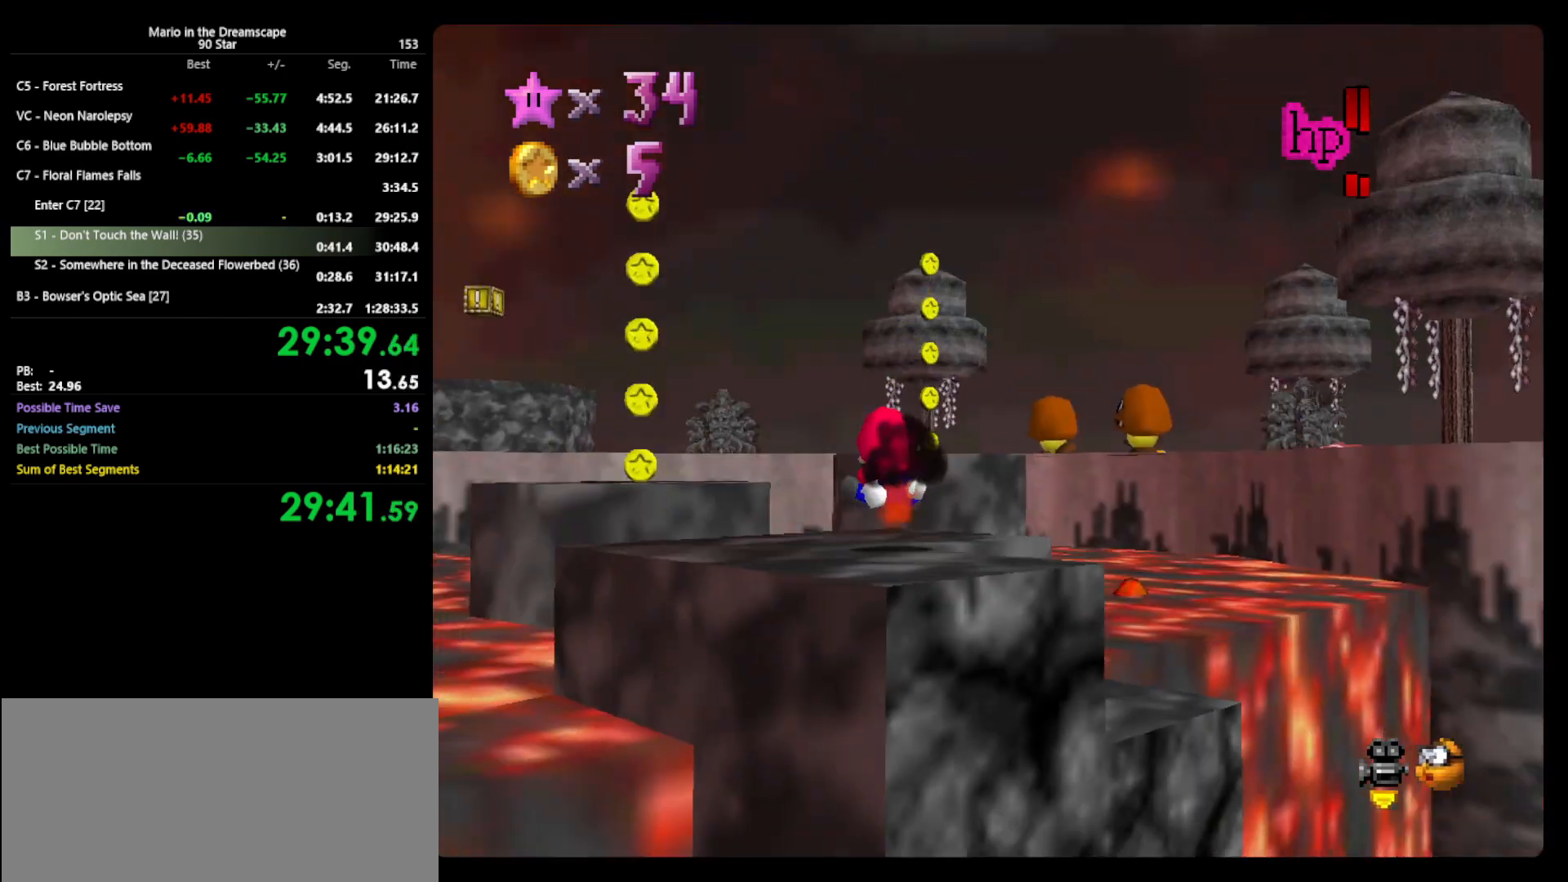
{"buttons": [], "left_stick": "up-left", "events": [[100, "left_stick", "up"], [267, "left_stick", "up-left"]]}
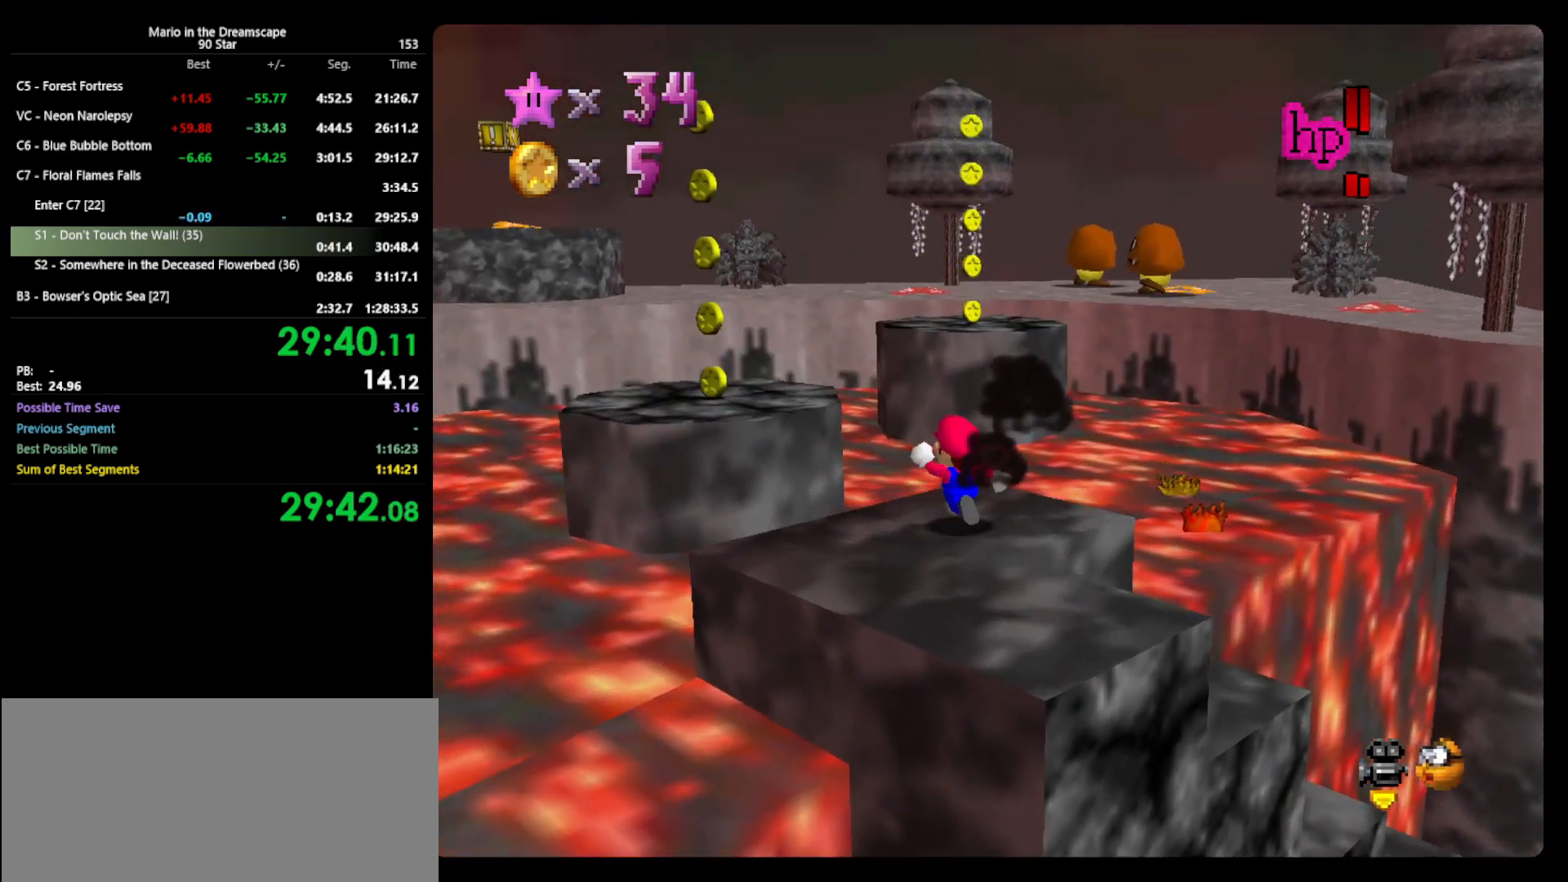
{"buttons": ["A", "B"], "left_stick": "up-left", "events": [[200, "A", "down"], [433, "B", "down"]]}
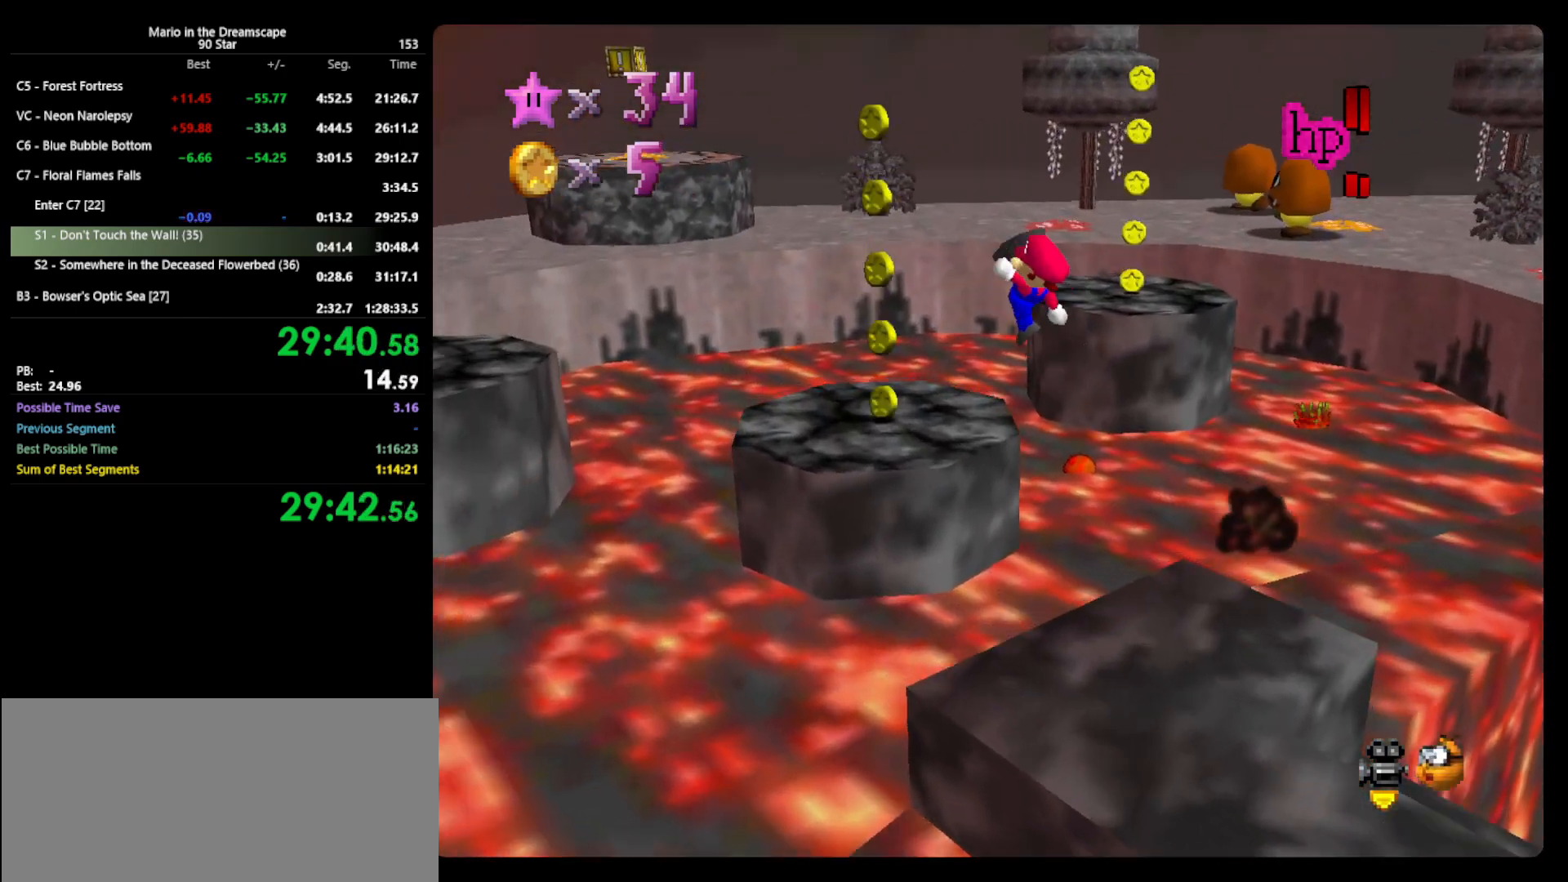
{"buttons": [], "left_stick": "up", "events": [[33, "A", "up"], [33, "B", "up"], [133, "C_RIGHT", "down"], [167, "left_stick", "up"], [233, "C_RIGHT", "up"]]}
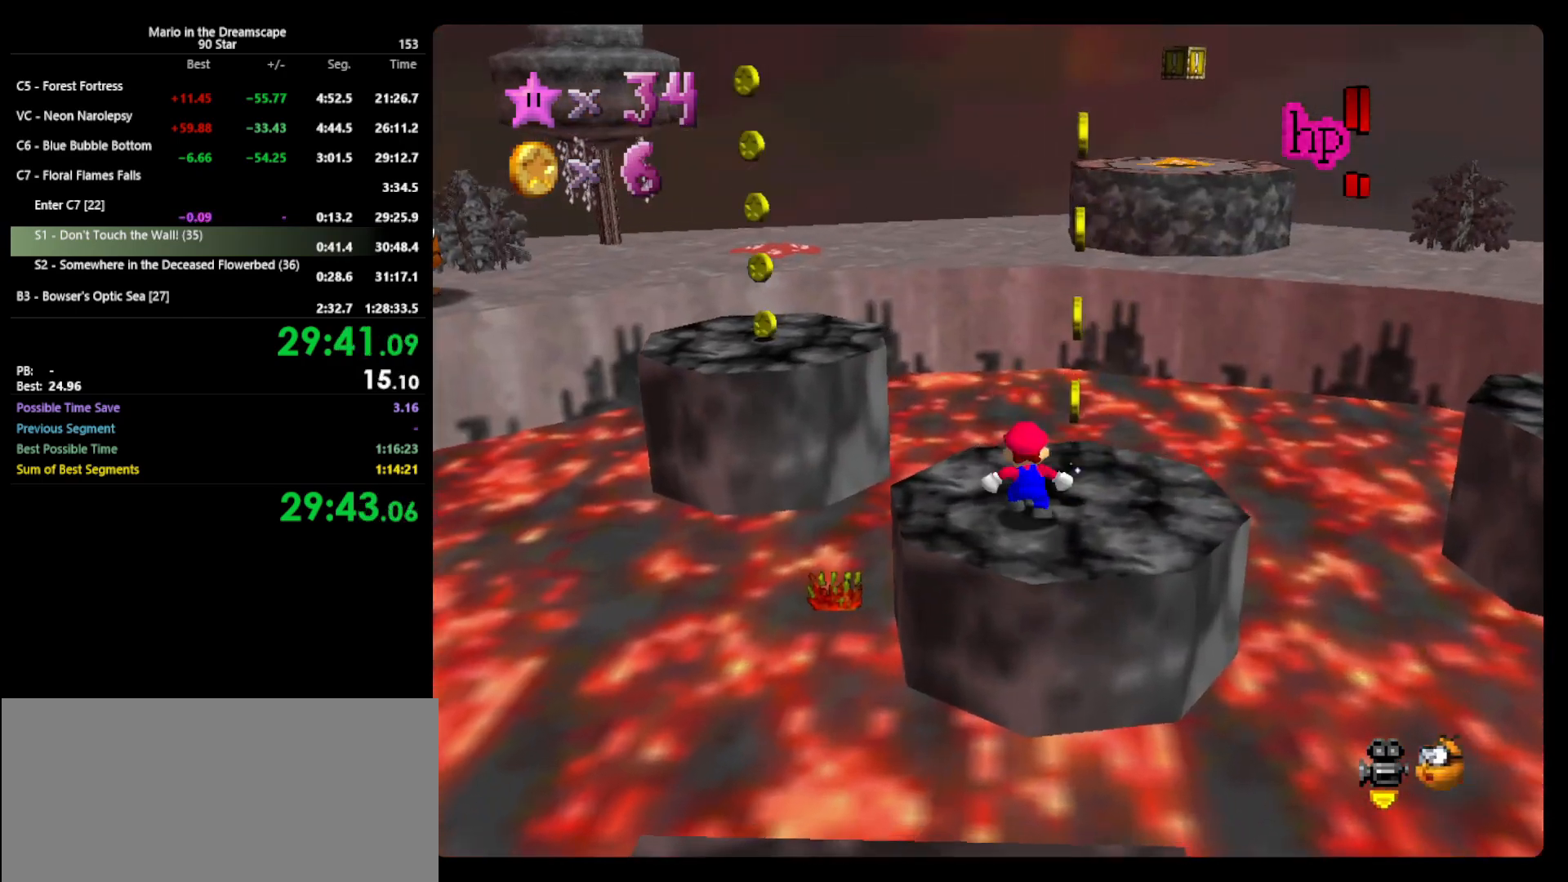
{"buttons": ["A", "Z"], "left_stick": "up", "events": [[267, "Z", "down"], [300, "A", "down"]]}
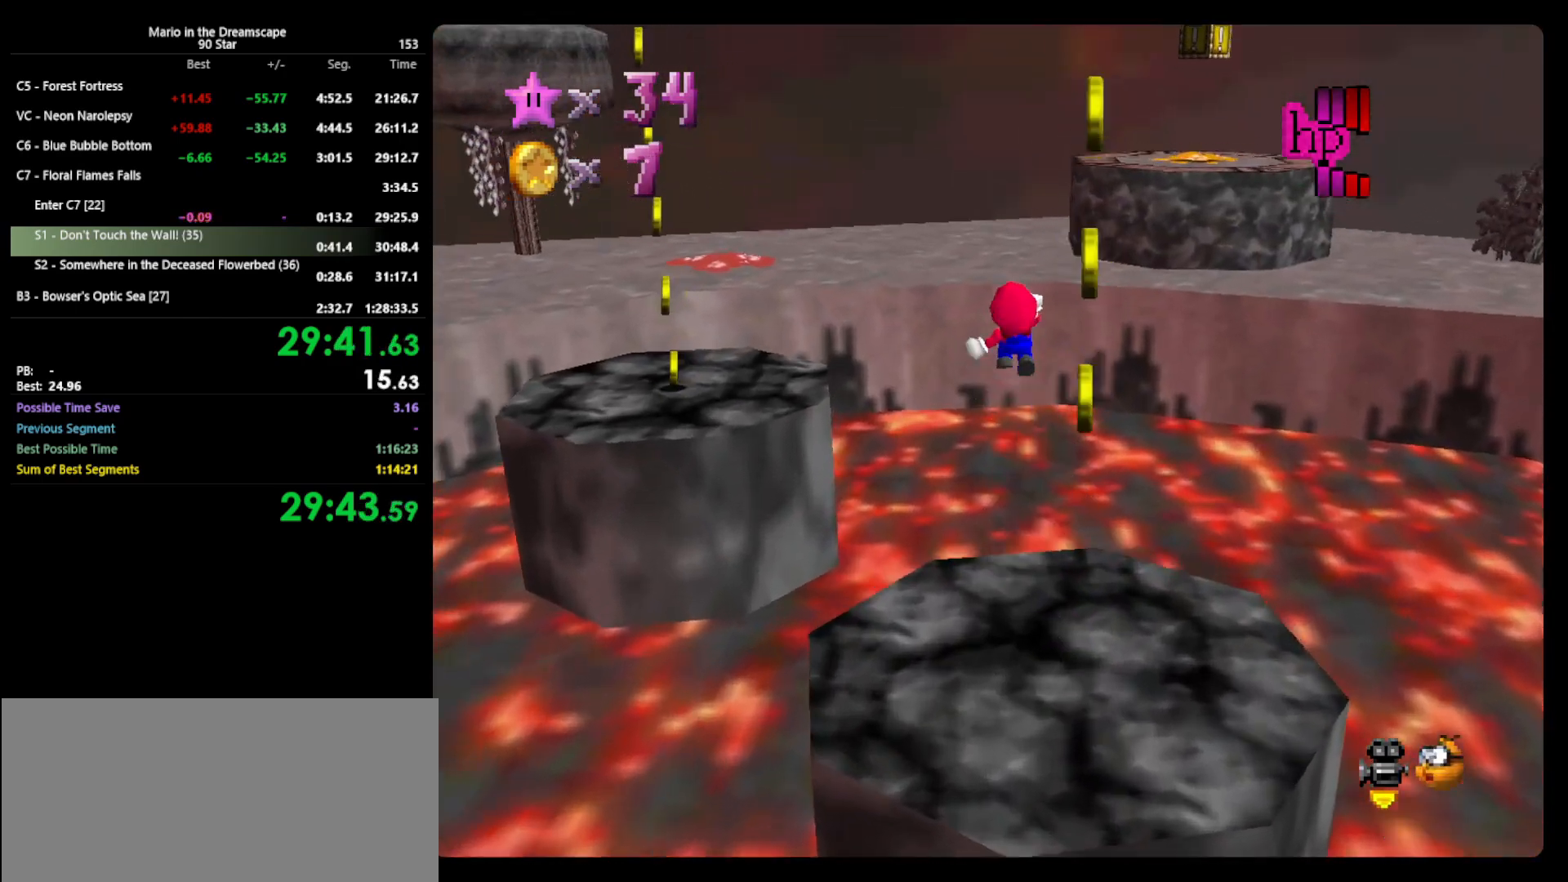
{"buttons": ["A", "Z"], "left_stick": "up", "events": []}
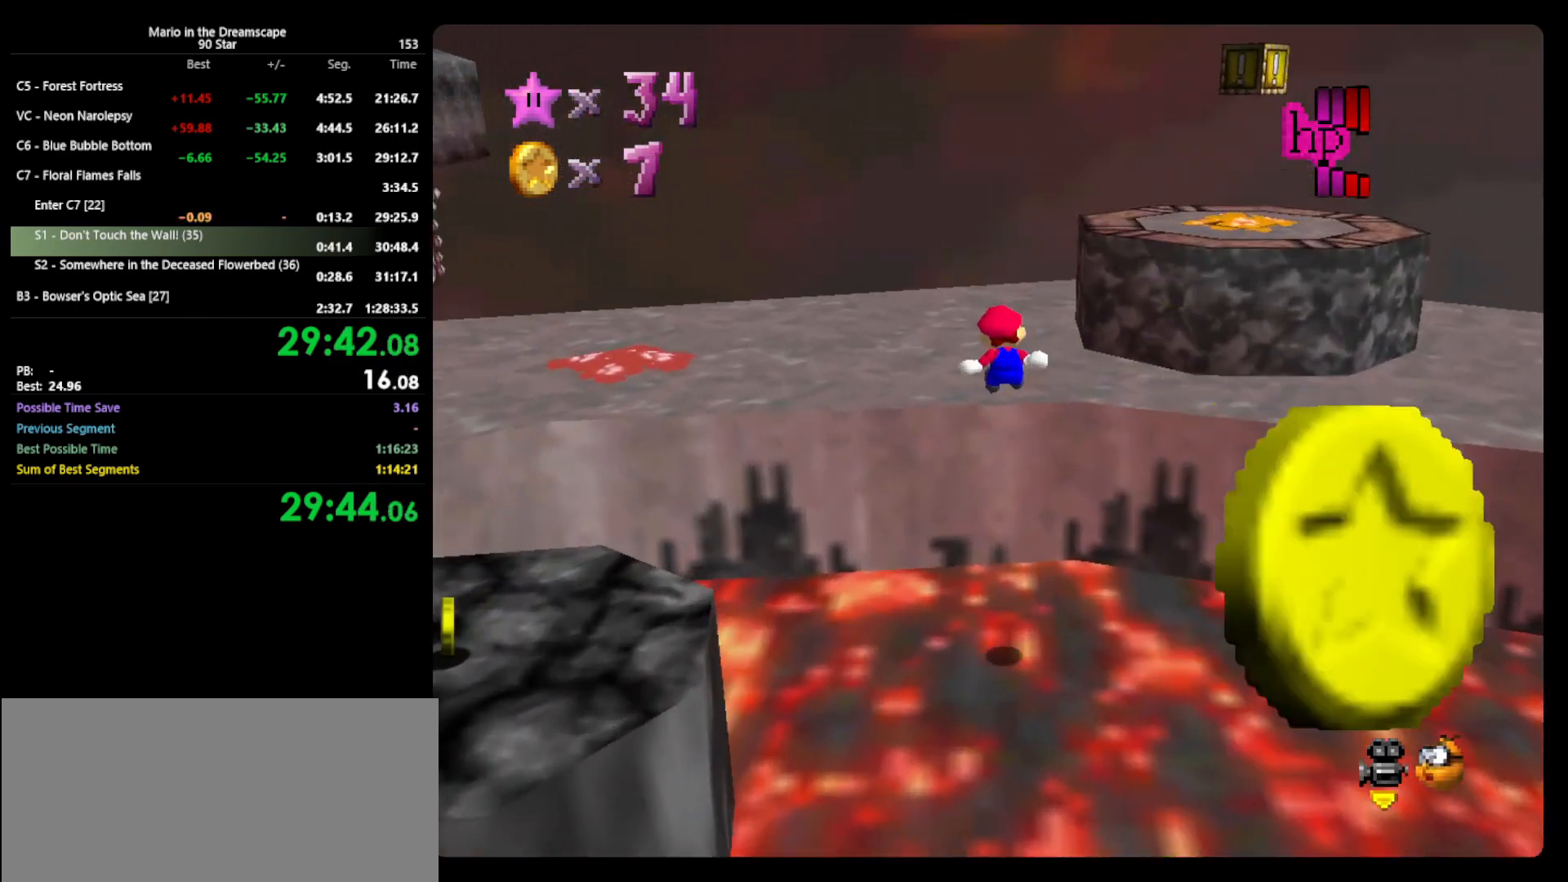
{"buttons": [], "left_stick": "right", "events": [[167, "A", "up"], [200, "Z", "up"], [267, "left_stick", "center"], [400, "left_stick", "right"]]}
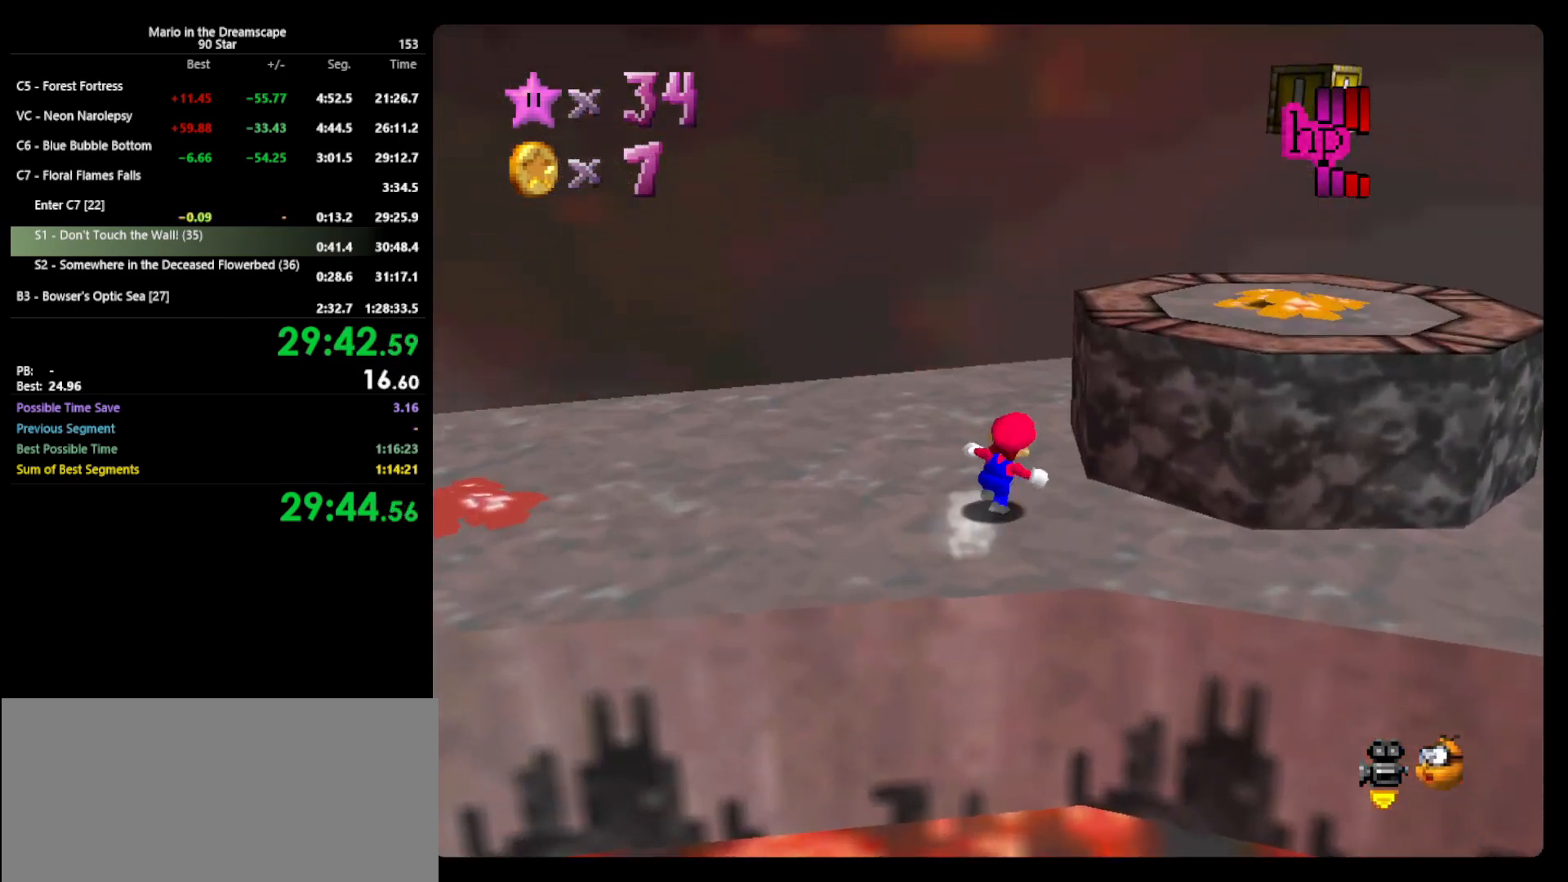
{"buttons": ["A"], "left_stick": "right", "events": [[33, "A", "down"]]}
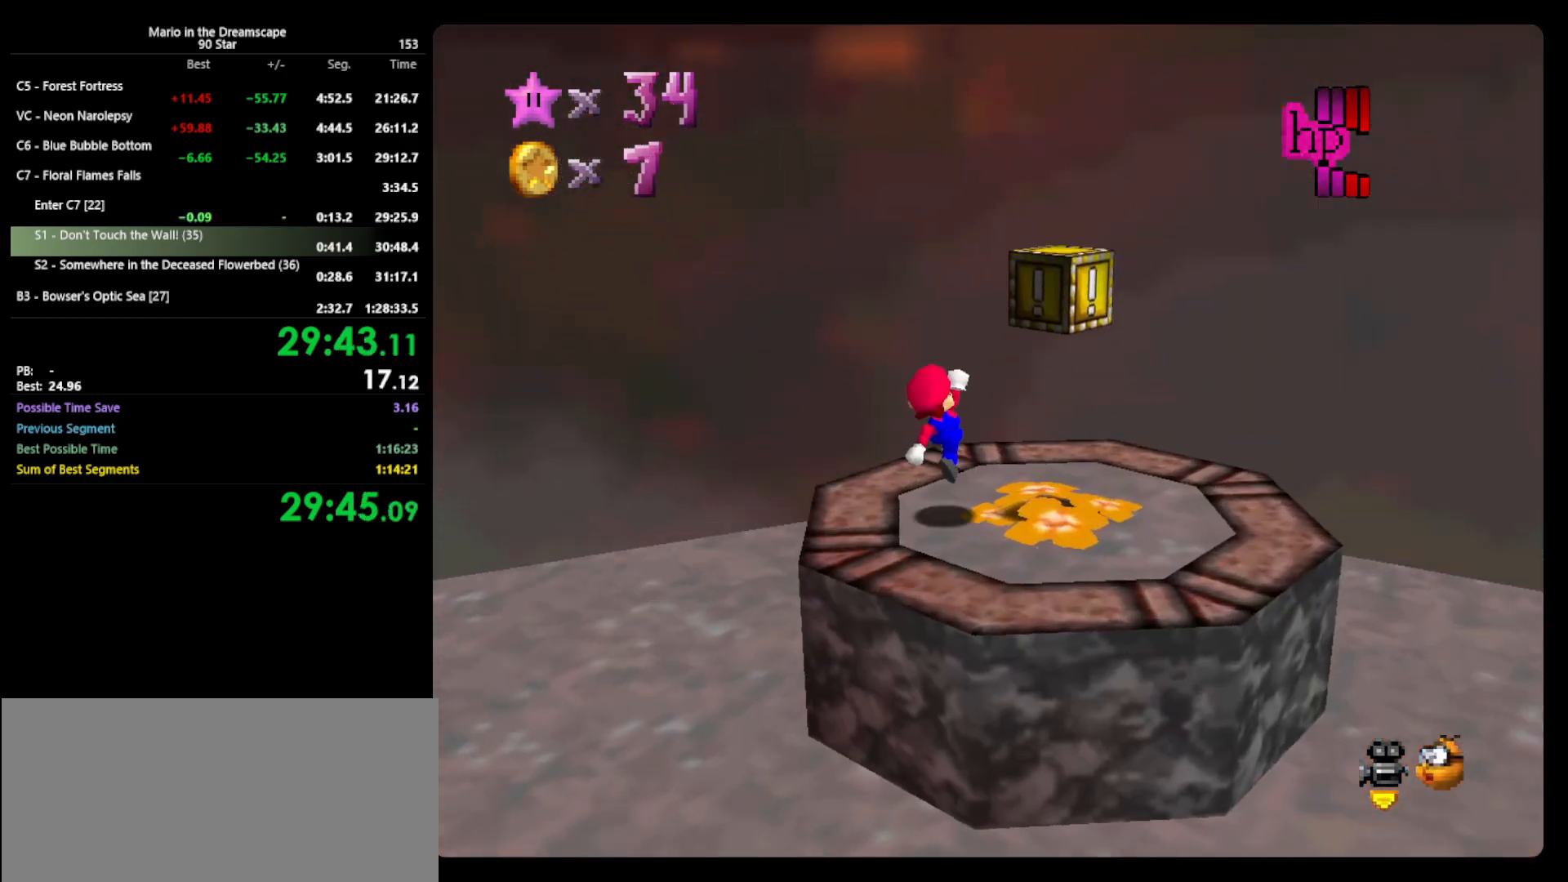
{"buttons": [], "left_stick": "center", "events": [[67, "A", "up"], [67, "Z", "down"], [333, "Z", "up"], [333, "left_stick", "center"]]}
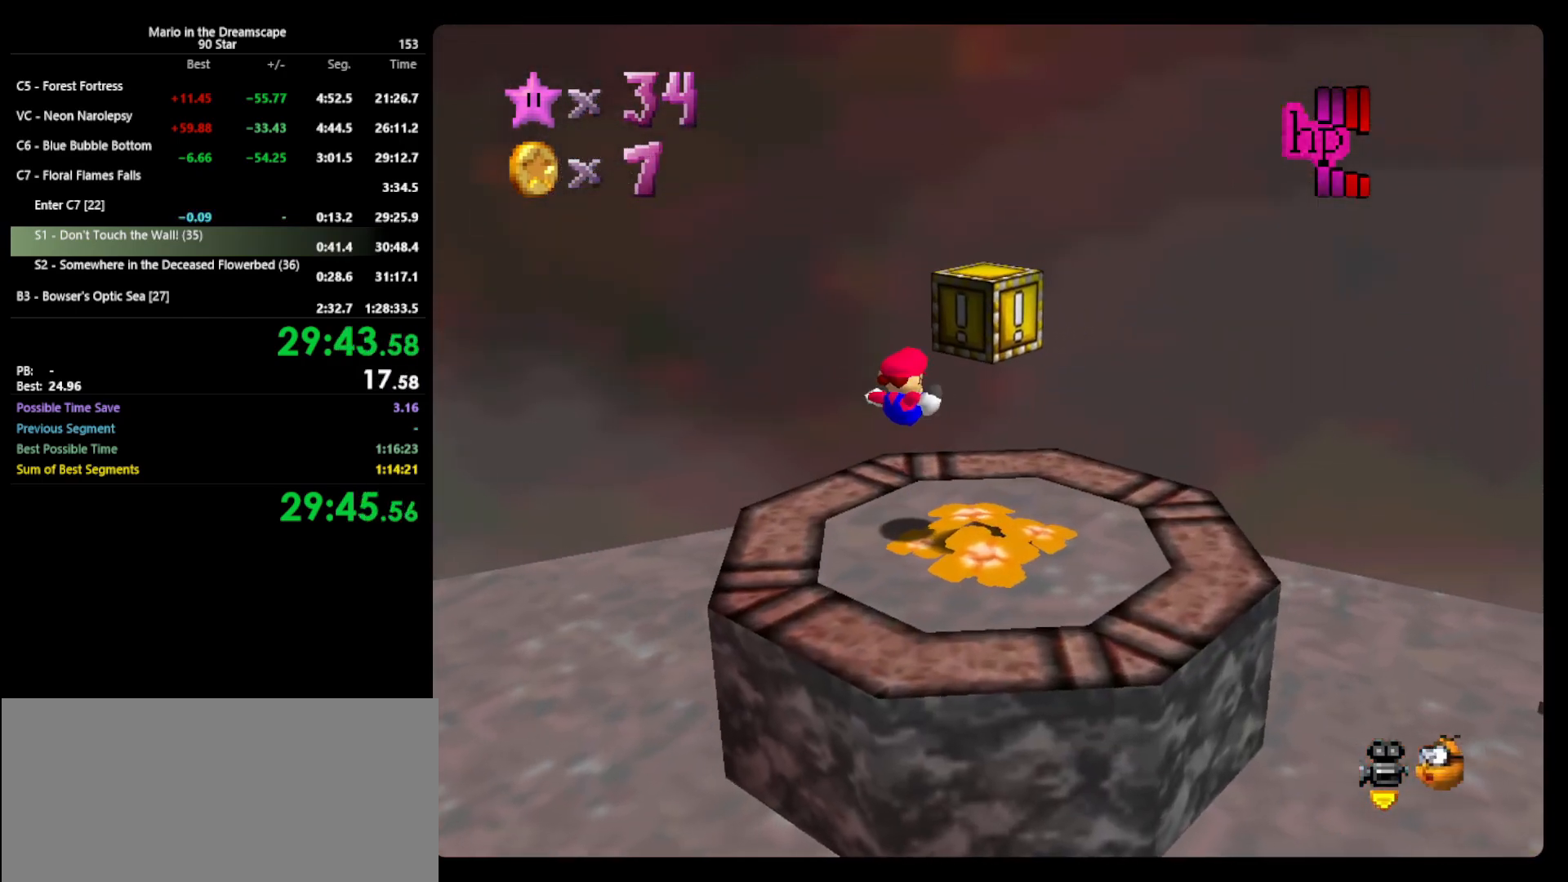
{"buttons": [], "left_stick": "down-right", "events": [[500, "left_stick", "down-right"]]}
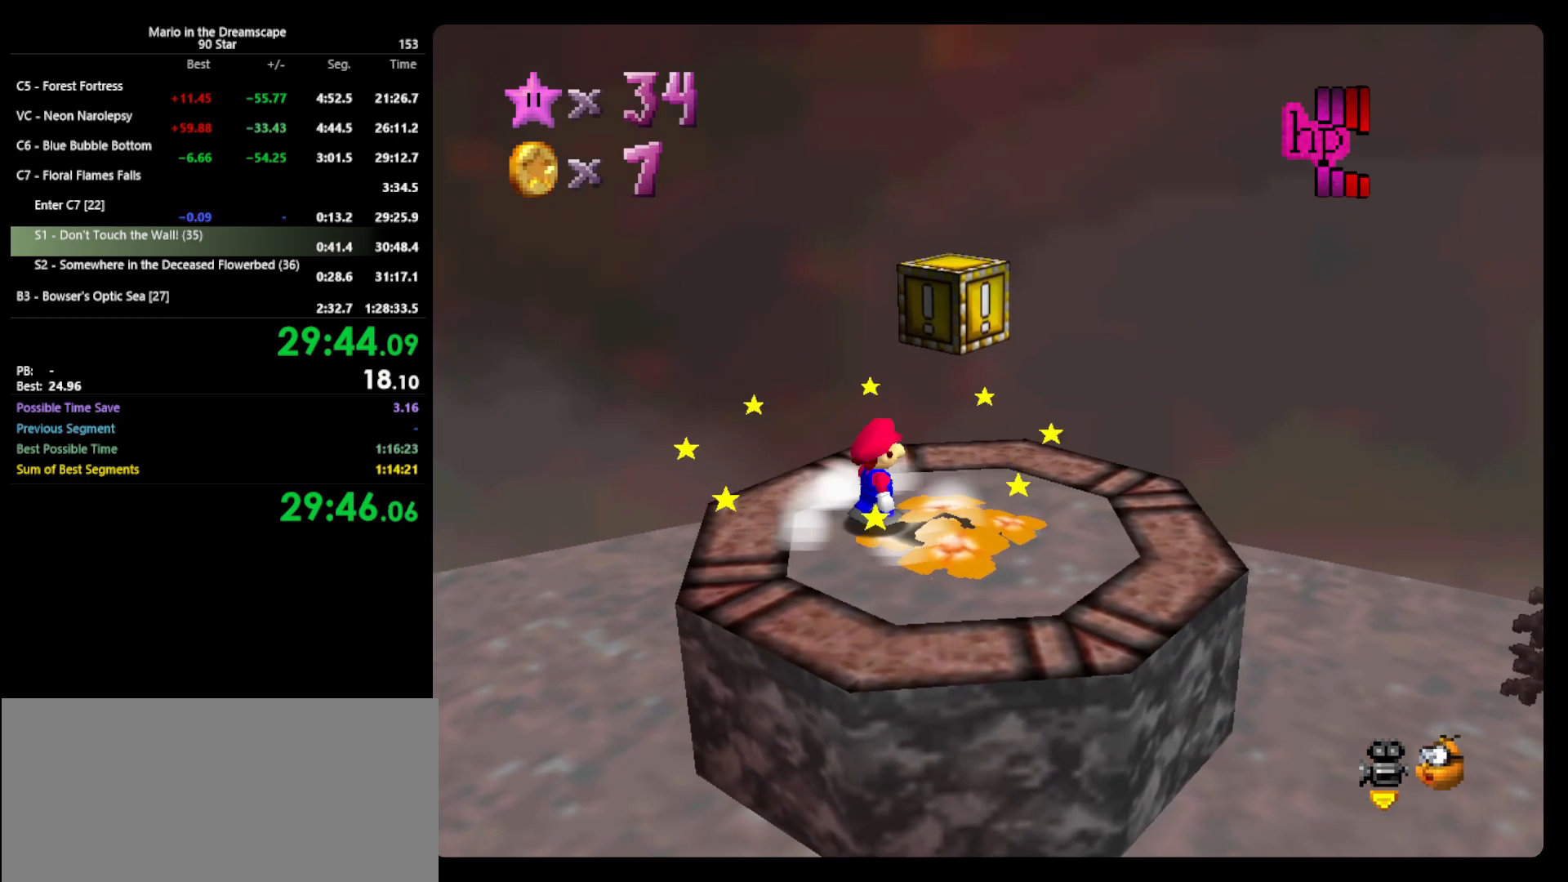
{"buttons": [], "left_stick": "center", "events": [[133, "A", "down"], [267, "Z", "down"], [367, "A", "up"], [367, "left_stick", "center"], [433, "Z", "up"]]}